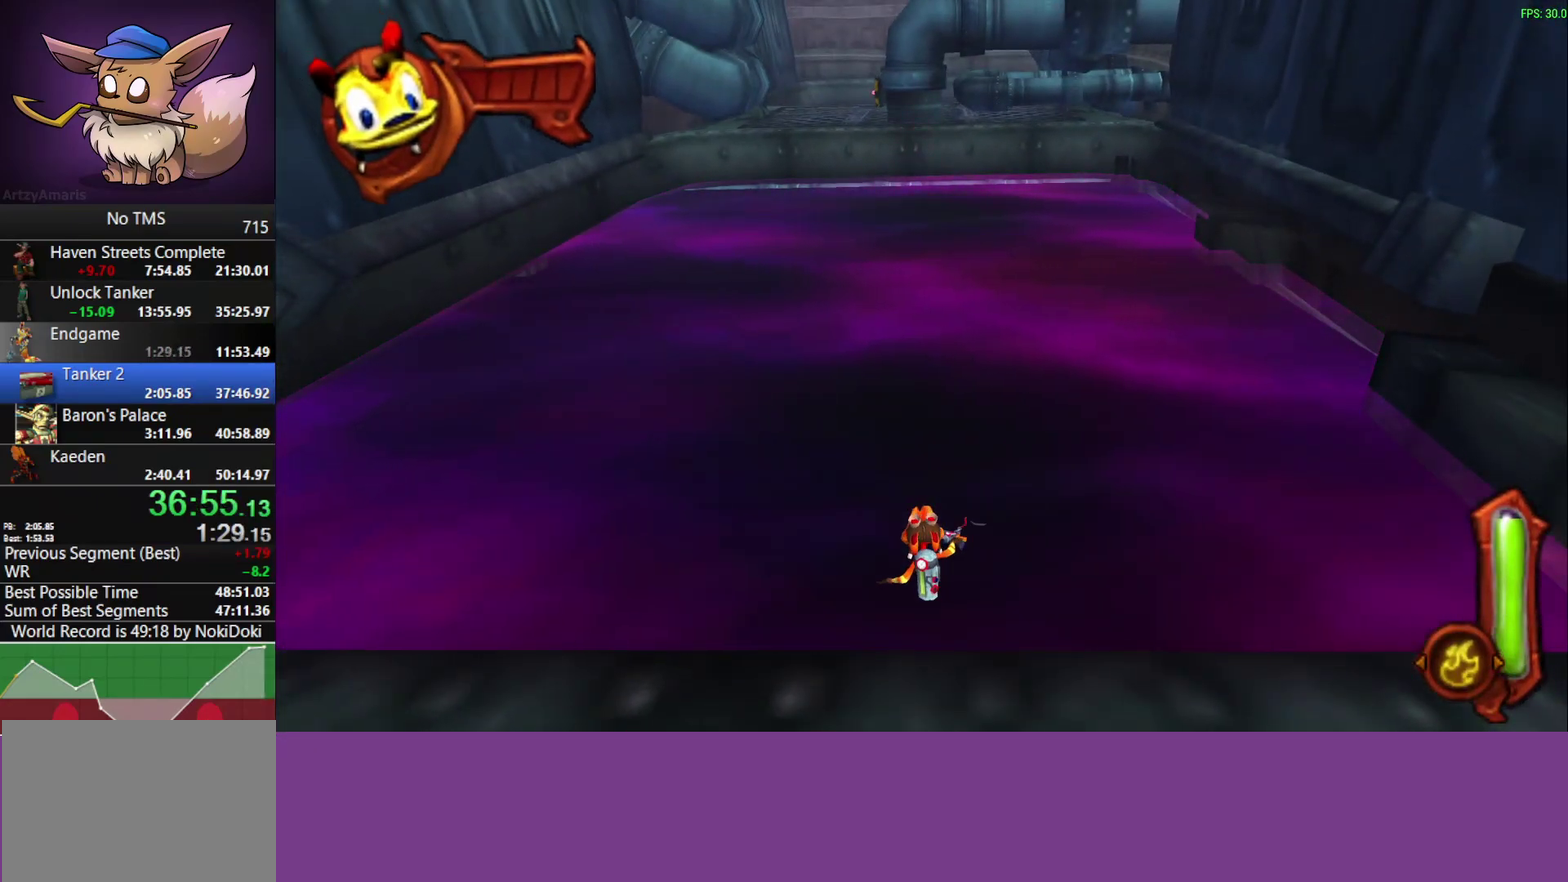
Gameplay with a controller (PlayStation layout); each line is a JSON object with the inputs held at the frame after it. "events" lists button and stick changes between this image and that frame as [ms after this image, input, new state], when the widget could be followed in between. Not read: L2 R2 R3 right_stick.
{"buttons": [], "left_stick": "center", "events": []}
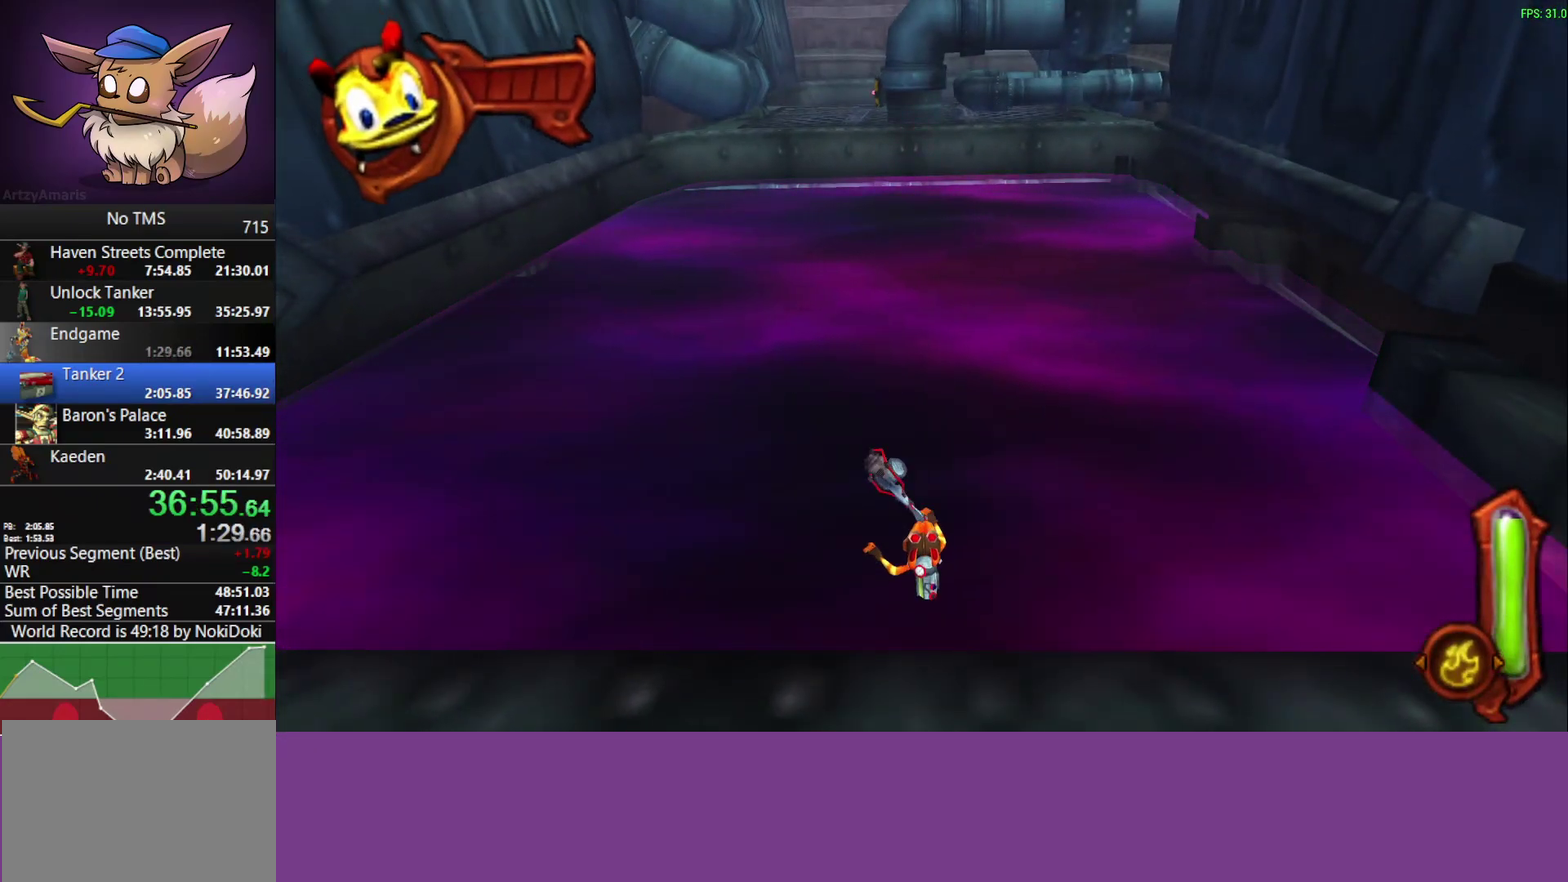
{"buttons": [], "left_stick": "up-left", "events": [[267, "left_stick", "up-left"]]}
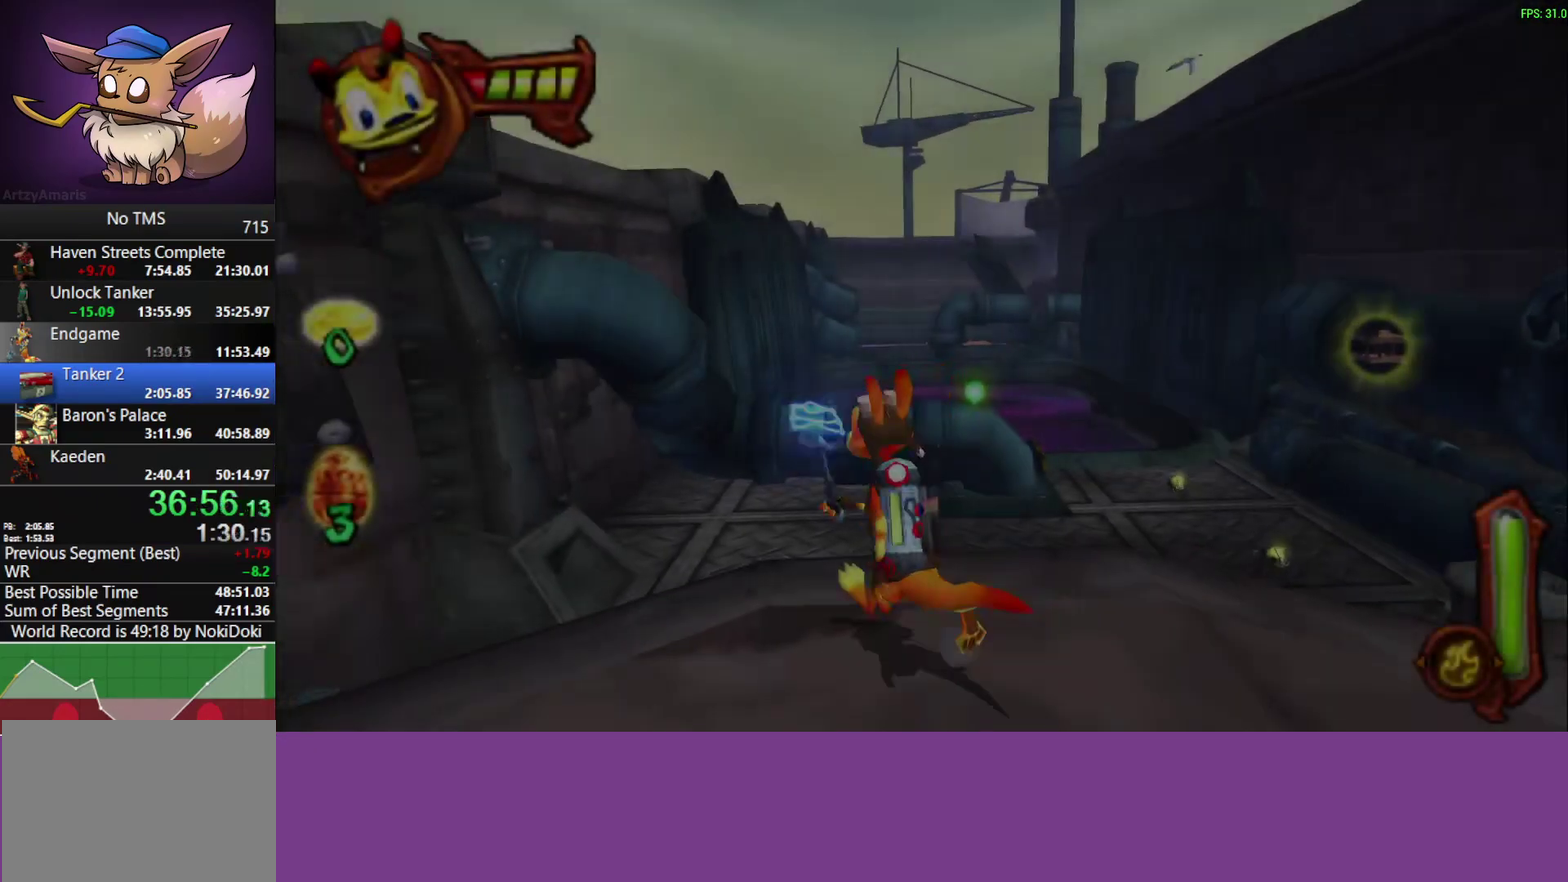
{"buttons": [], "left_stick": "up", "events": [[117, "left_stick", "up"], [250, "CROSS", "down"], [500, "CROSS", "up"]]}
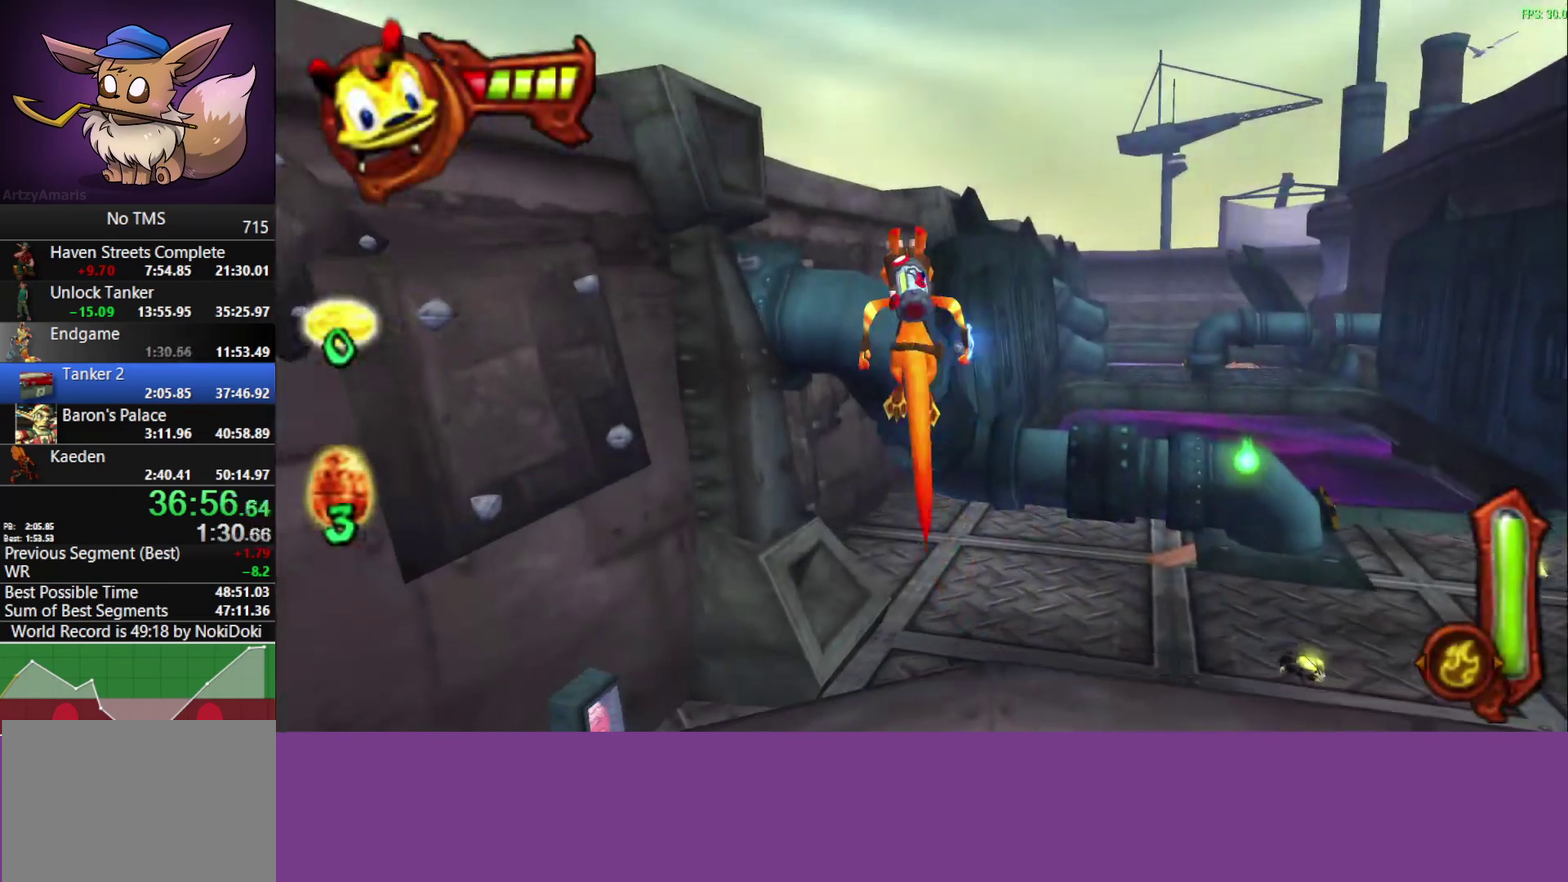
{"buttons": [], "left_stick": "up", "events": [[200, "CROSS", "down"], [383, "CROSS", "up"]]}
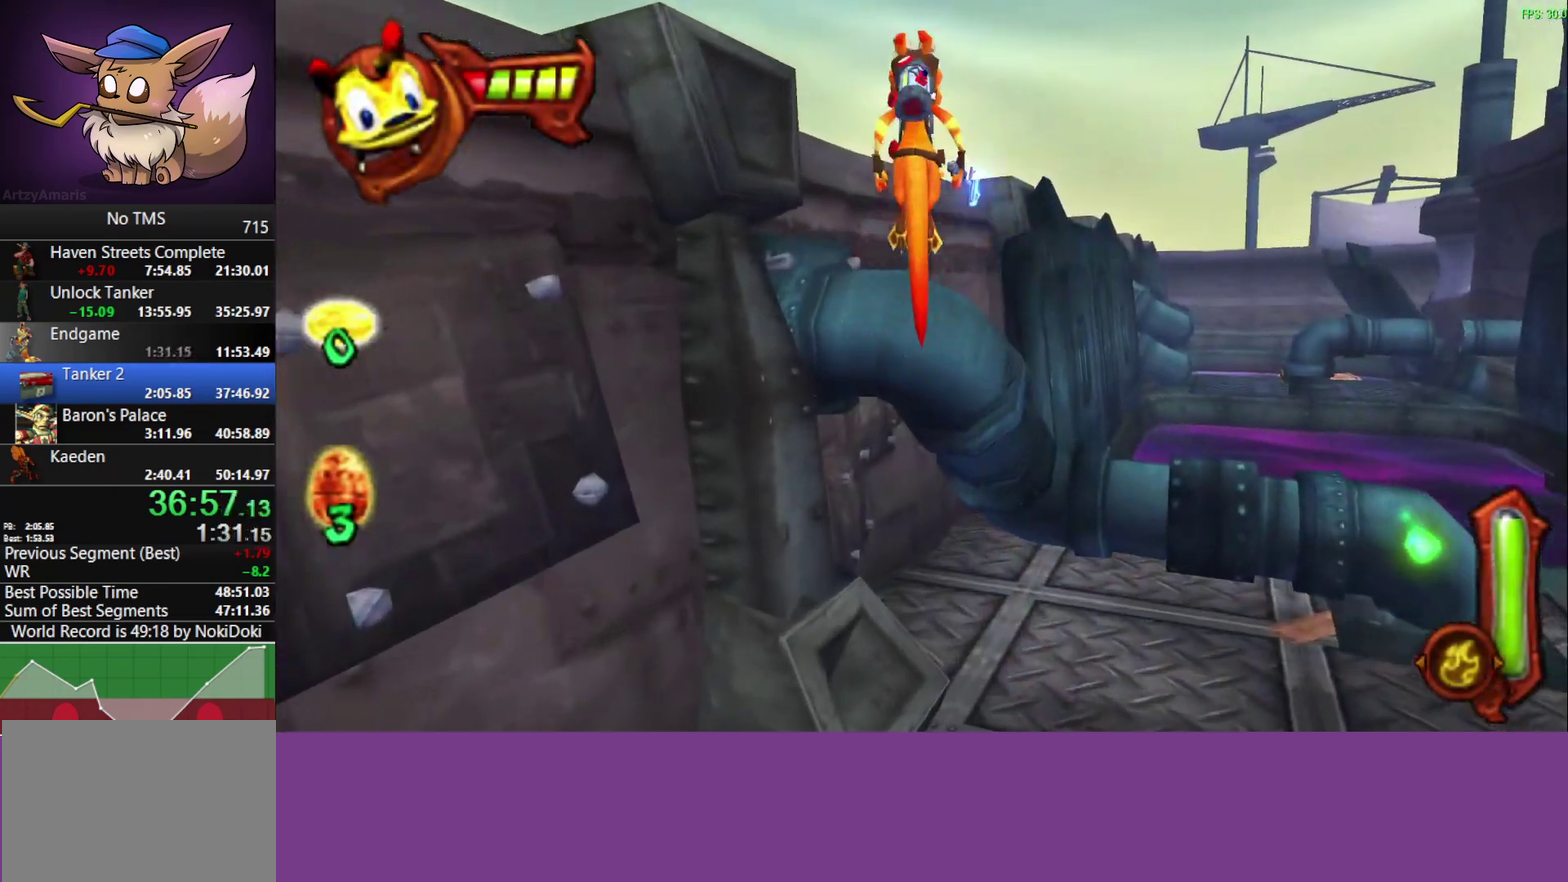
{"buttons": ["CIRCLE"], "left_stick": "up", "events": [[83, "CIRCLE", "down"]]}
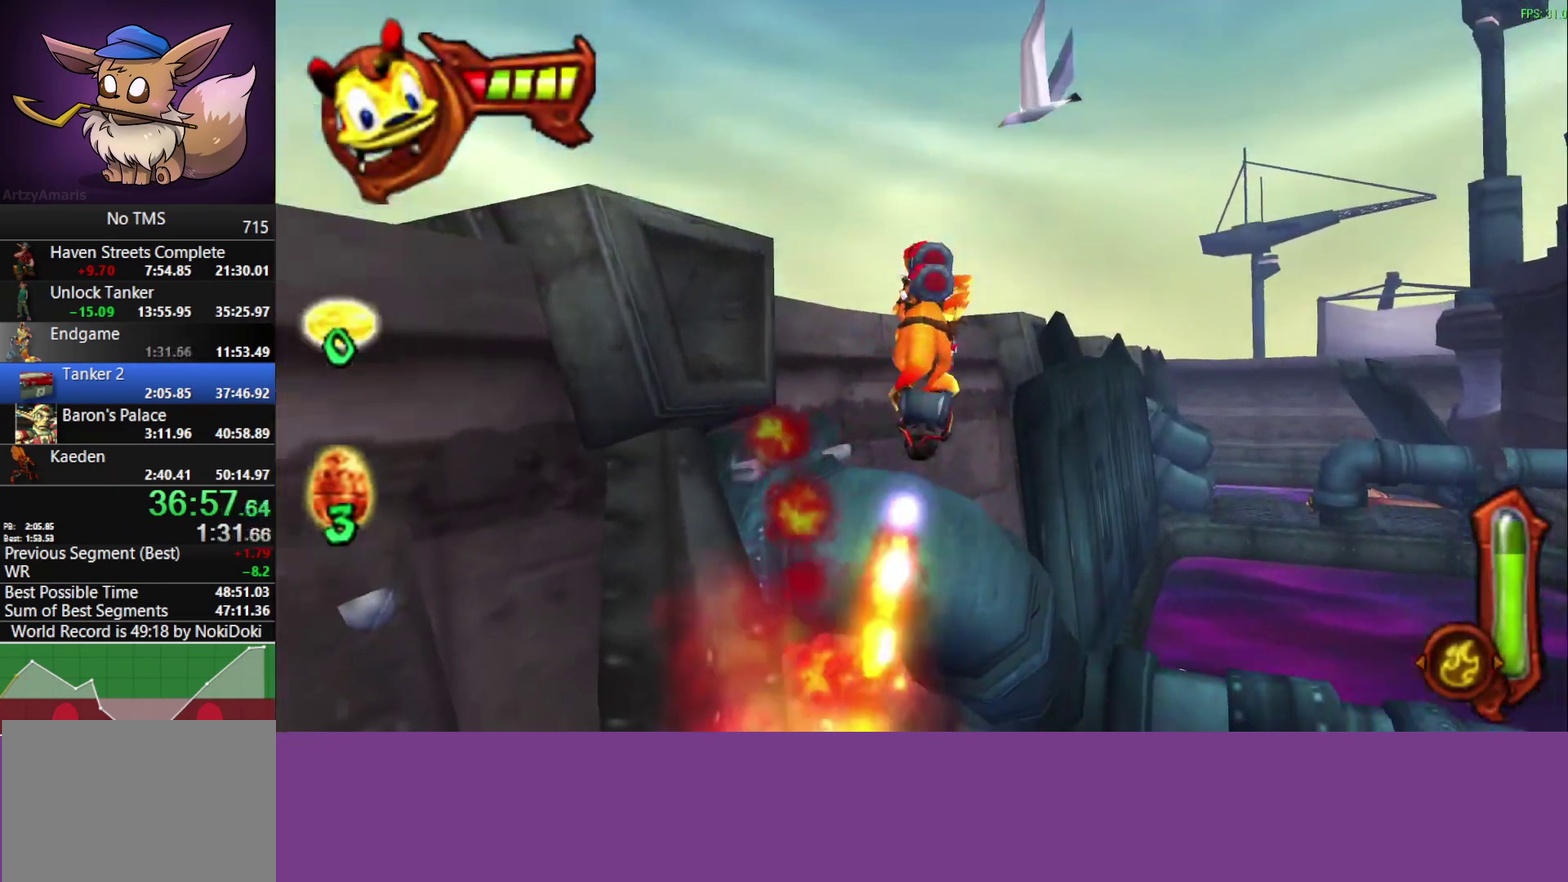
{"buttons": ["CIRCLE"], "left_stick": "up", "events": []}
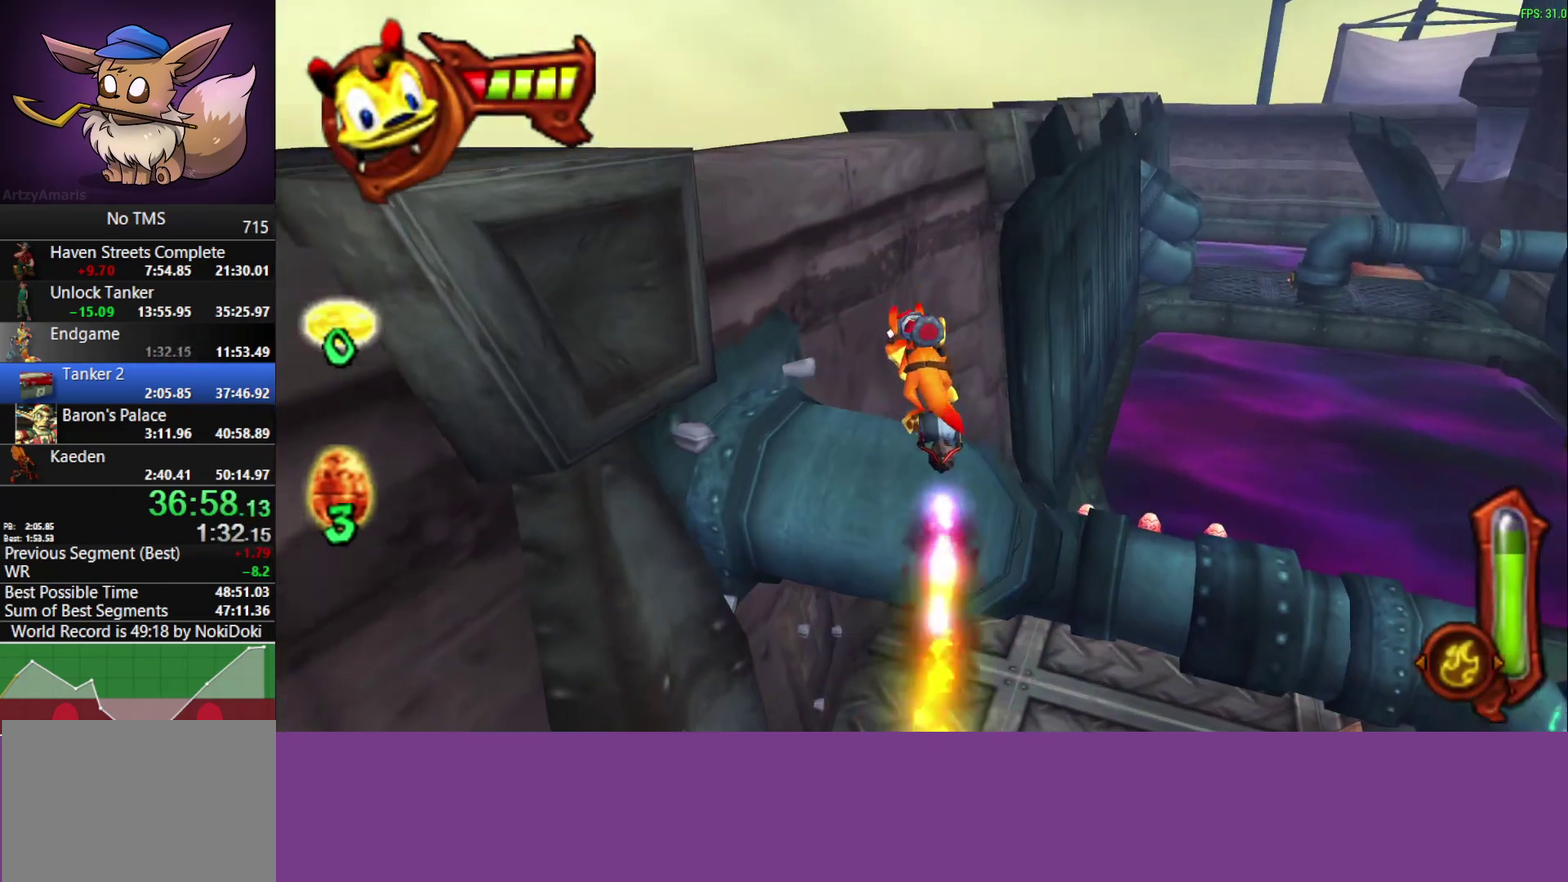
{"buttons": [], "left_stick": "up", "events": [[333, "CIRCLE", "up"]]}
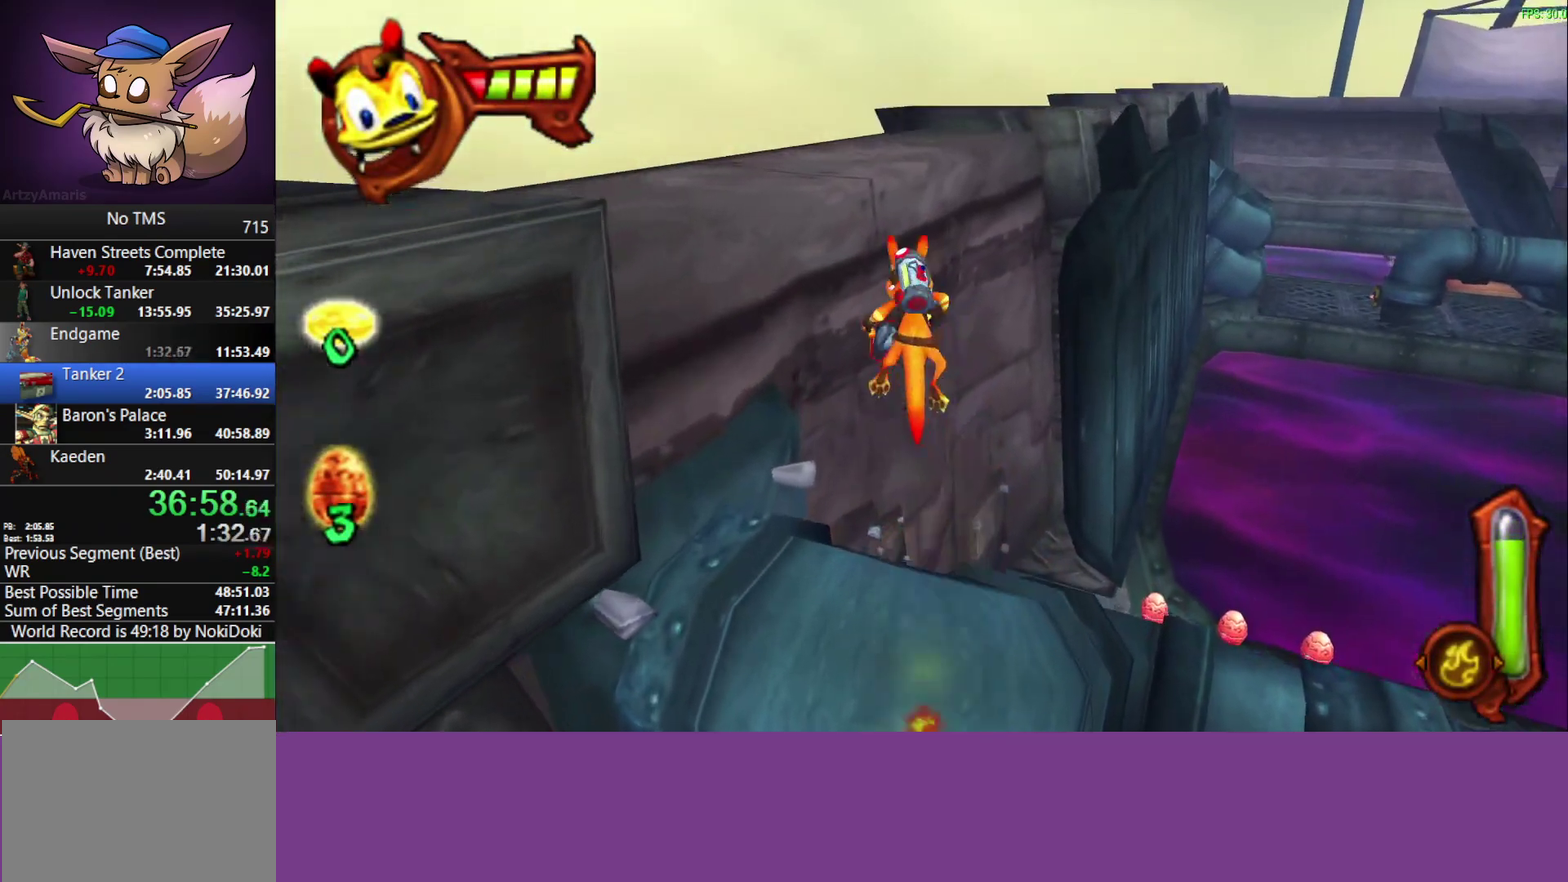
{"buttons": ["CIRCLE"], "left_stick": "up-right", "events": [[150, "CIRCLE", "down"], [450, "left_stick", "up-right"]]}
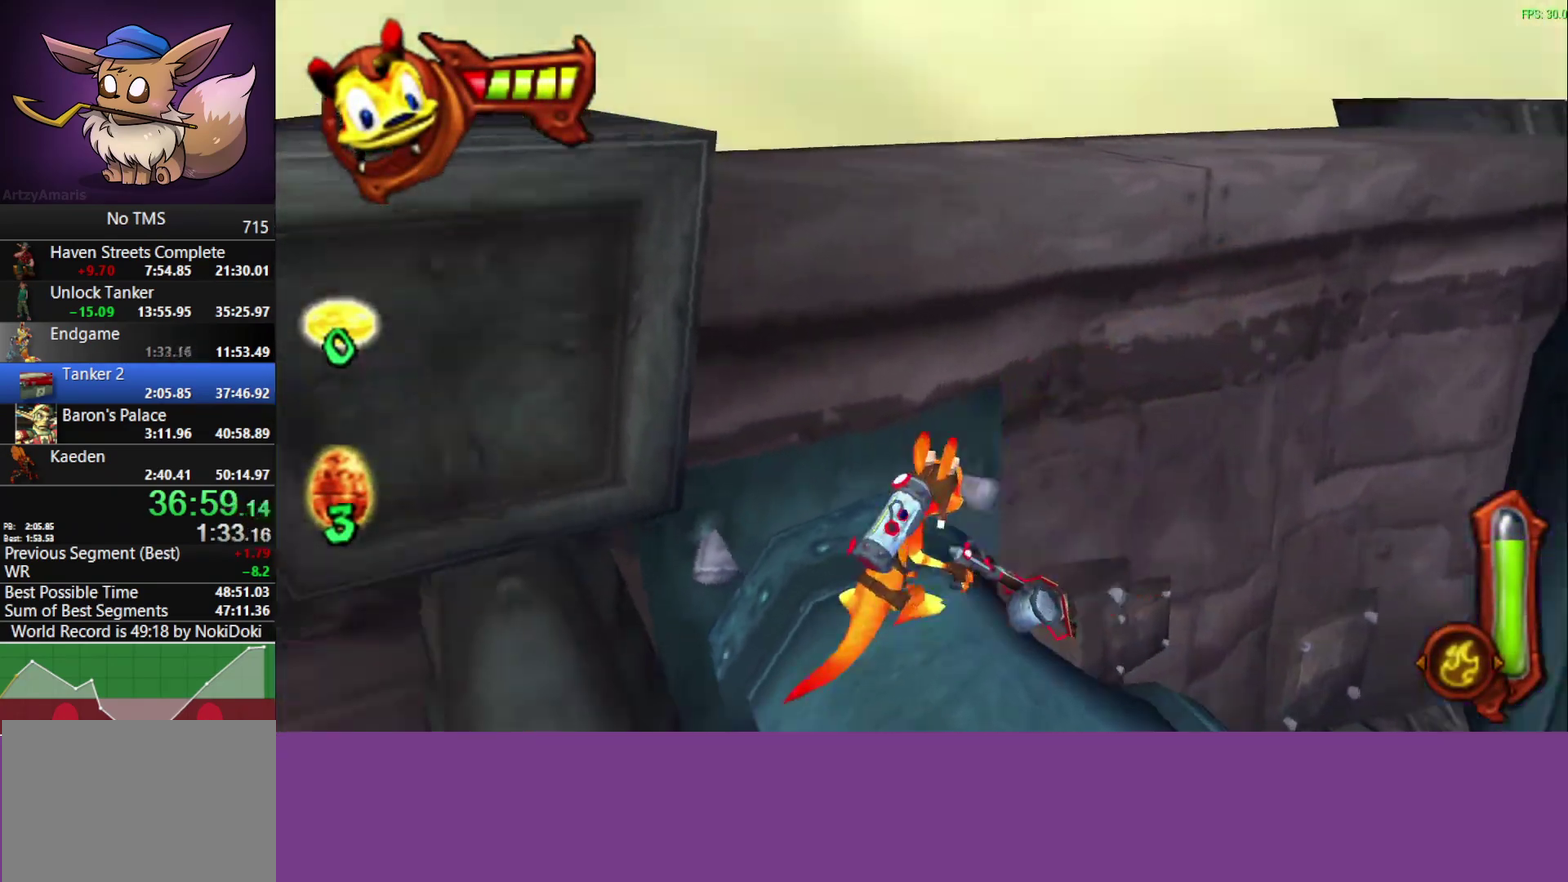
{"buttons": ["CIRCLE"], "left_stick": "down-right", "events": [[100, "left_stick", "right"], [433, "left_stick", "down-right"]]}
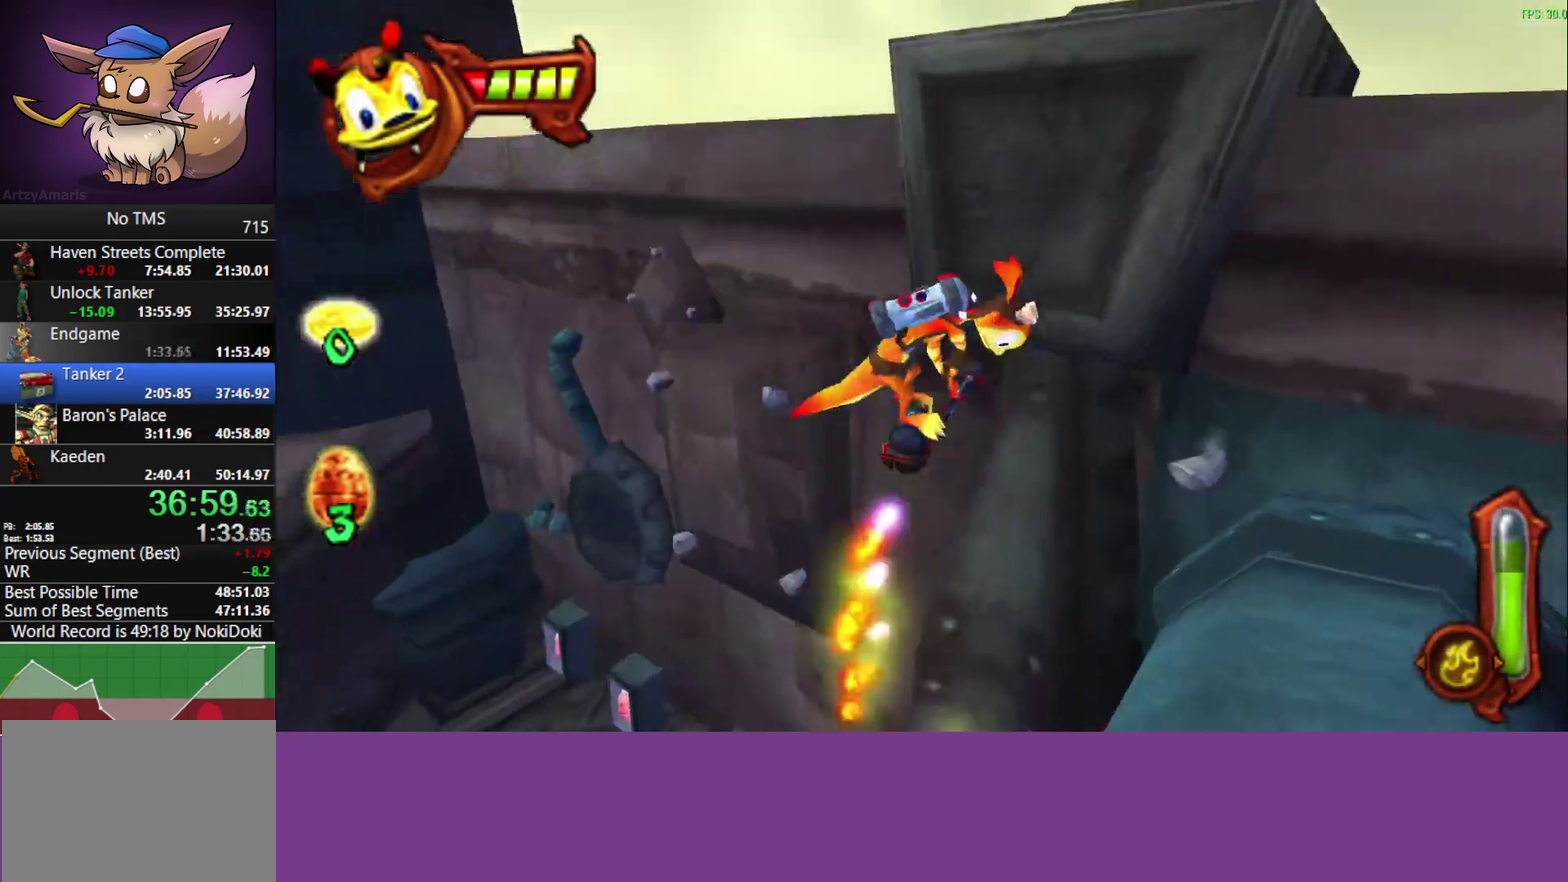
{"buttons": ["CIRCLE"], "left_stick": "right", "events": [[383, "left_stick", "right"]]}
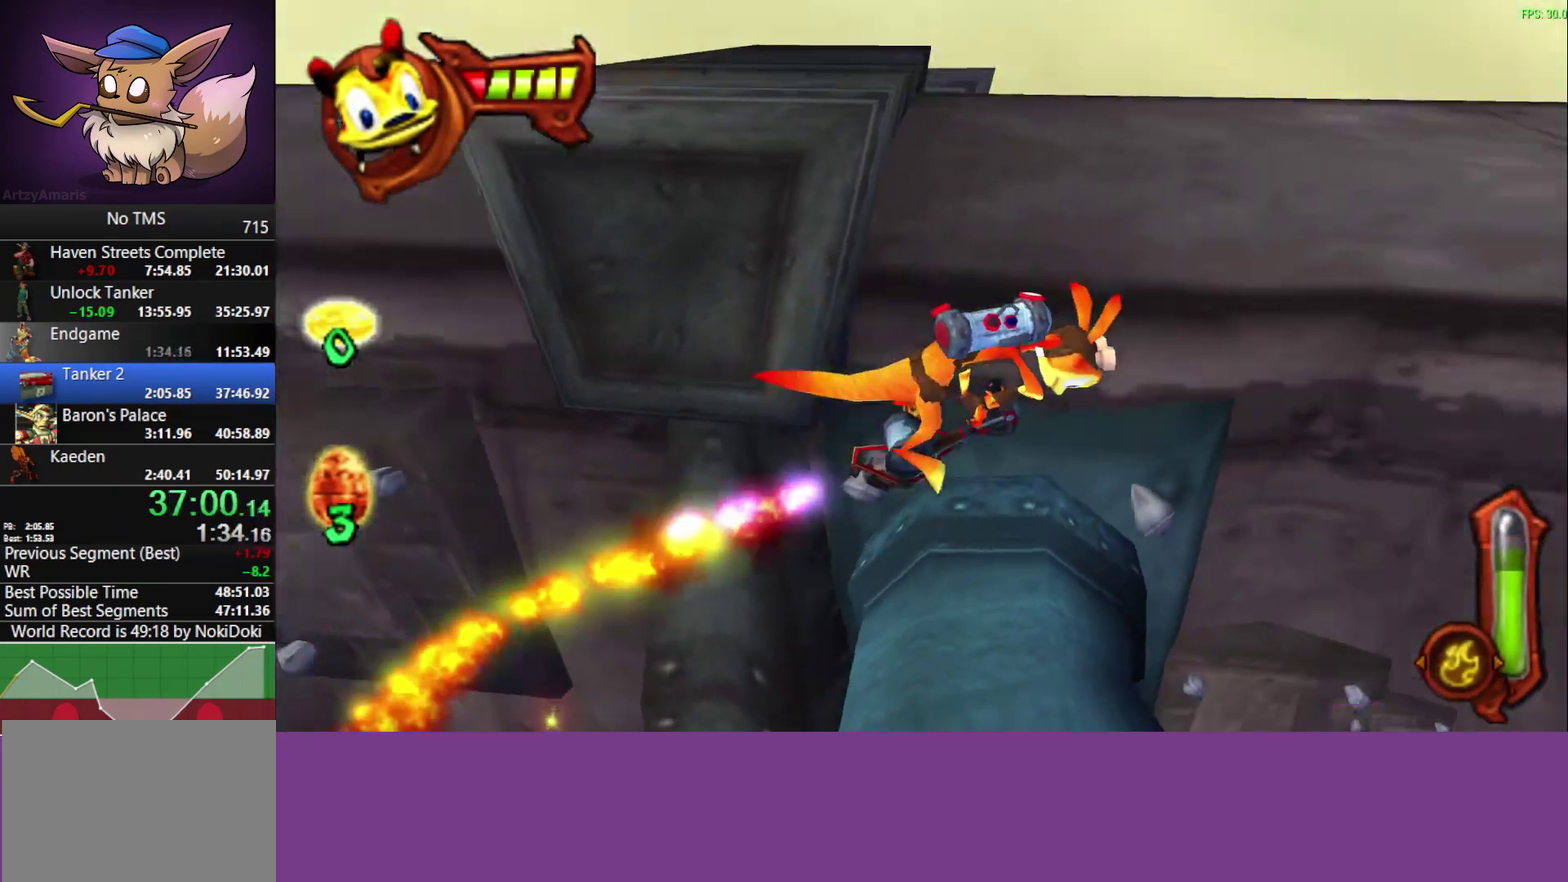
{"buttons": ["CIRCLE"], "left_stick": "up", "events": [[50, "CIRCLE", "up"], [167, "left_stick", "up"], [433, "CIRCLE", "down"]]}
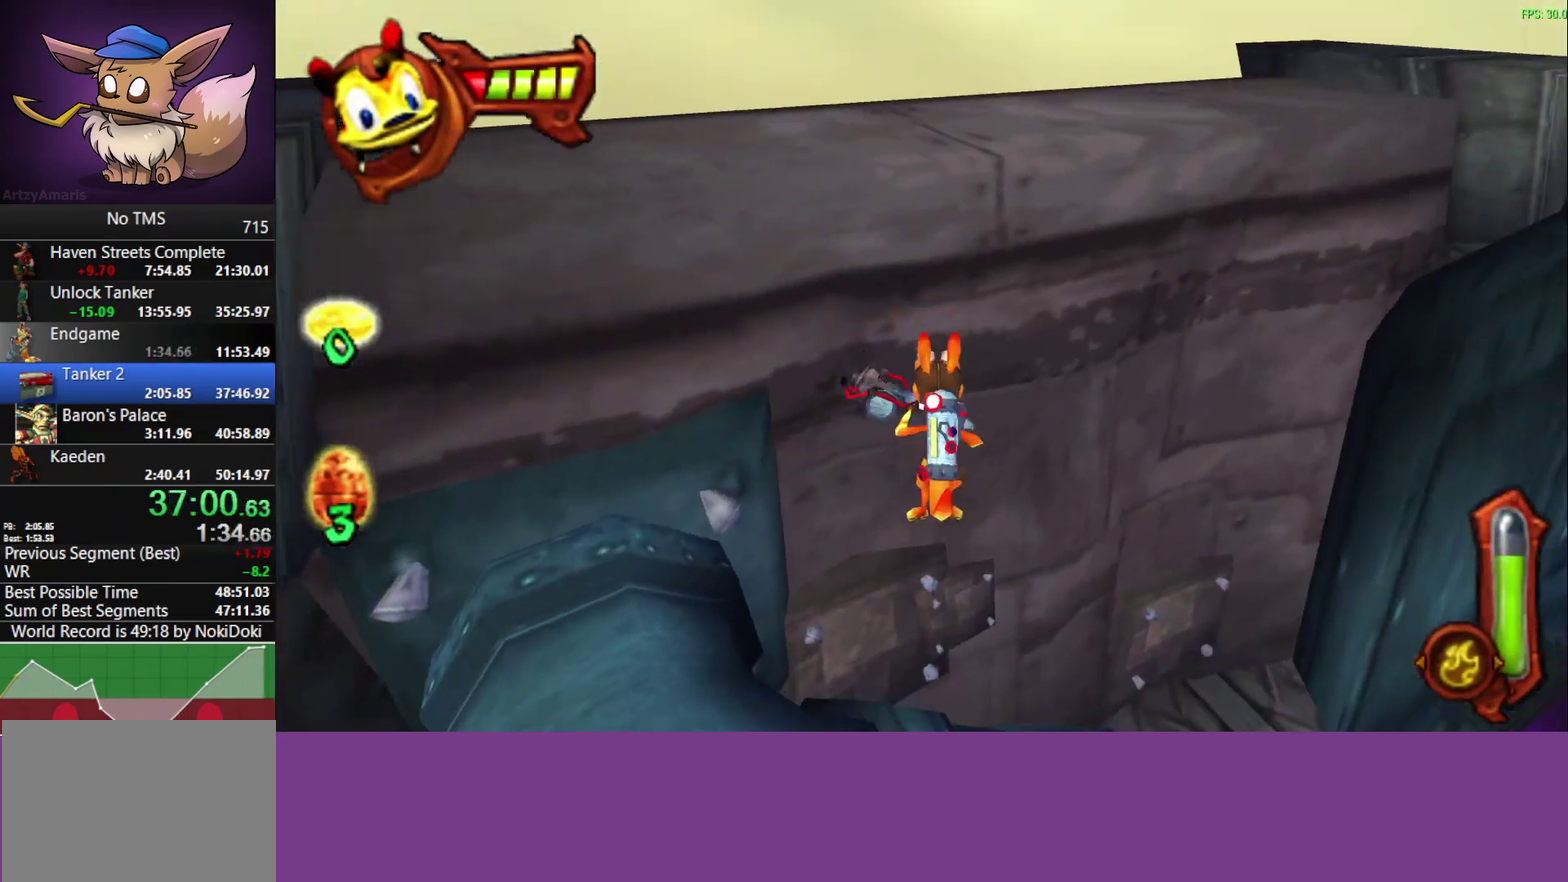
{"buttons": ["CIRCLE"], "left_stick": "up-left", "events": [[317, "left_stick", "up-left"]]}
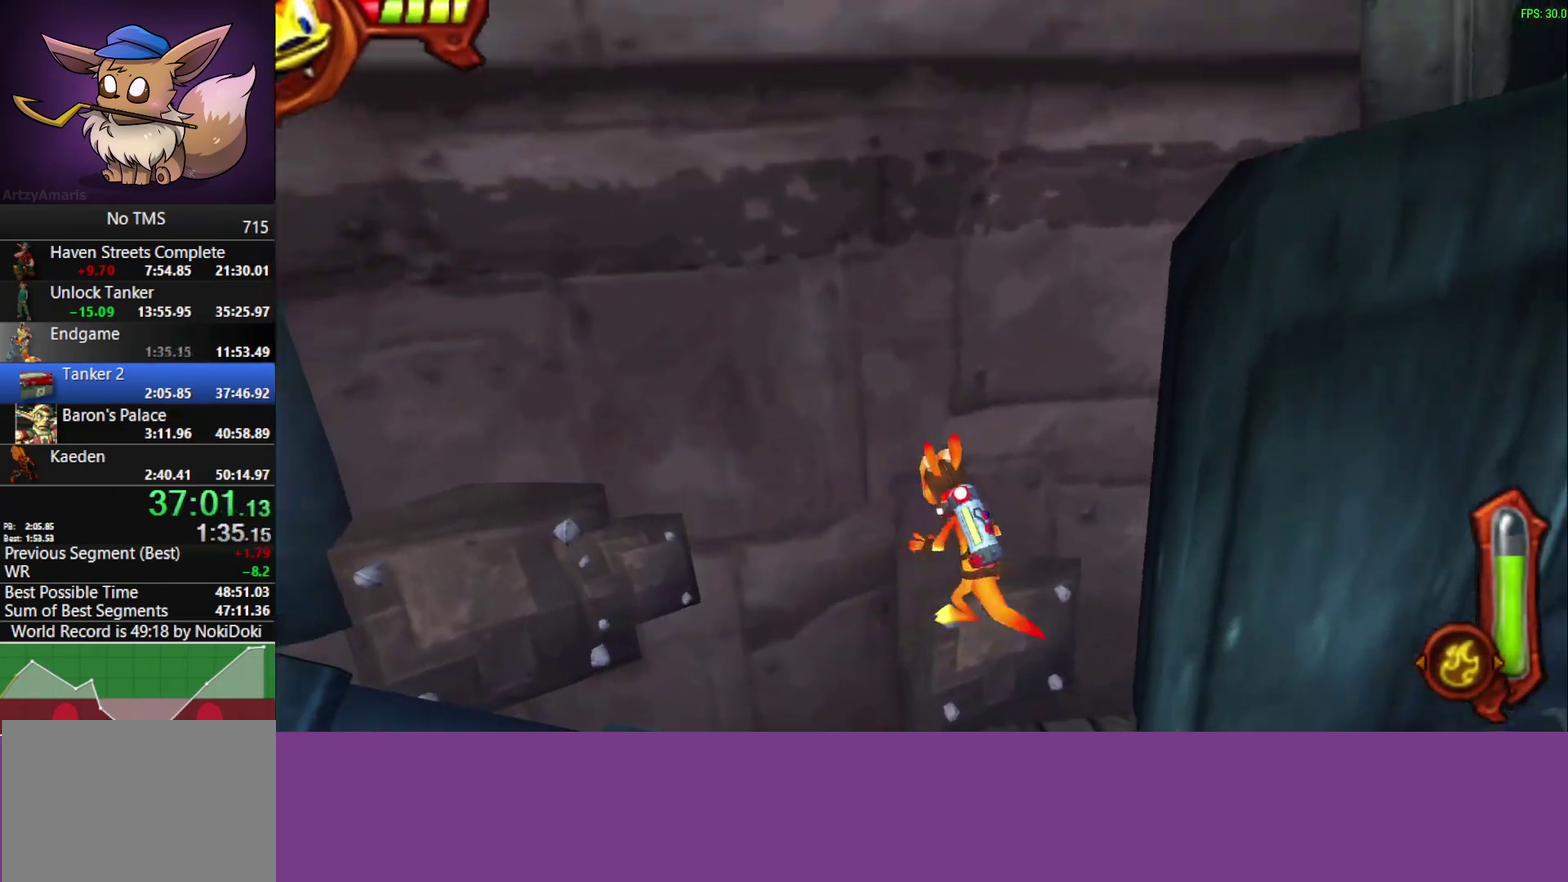
{"buttons": ["CIRCLE"], "left_stick": "left", "events": [[100, "left_stick", "center"], [467, "left_stick", "left"]]}
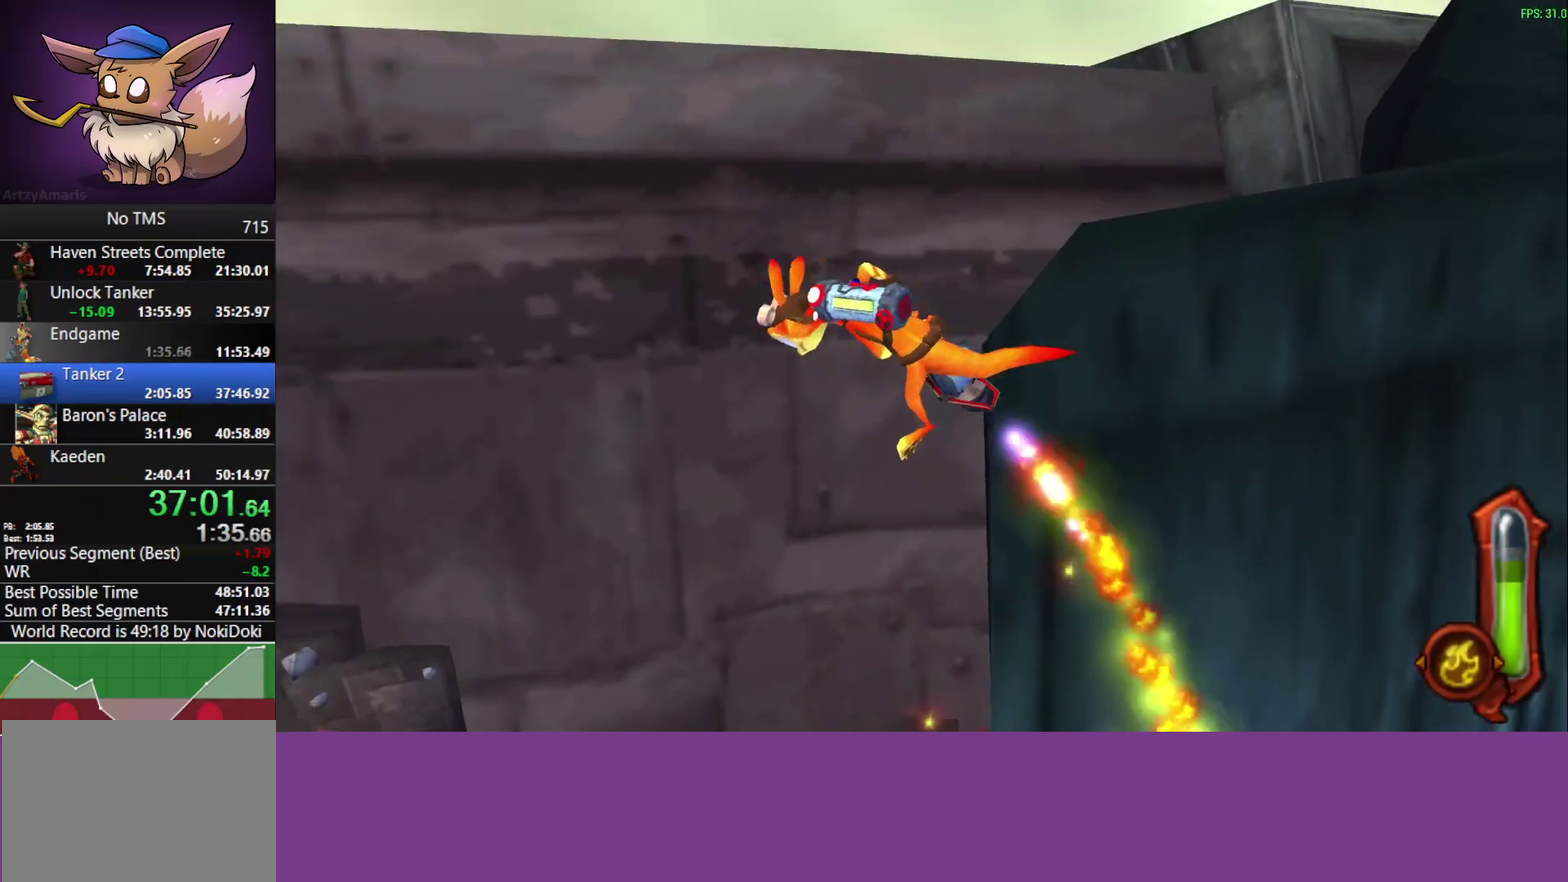
{"buttons": ["CIRCLE"], "left_stick": "up", "events": [[183, "left_stick", "up-left"], [400, "left_stick", "up"]]}
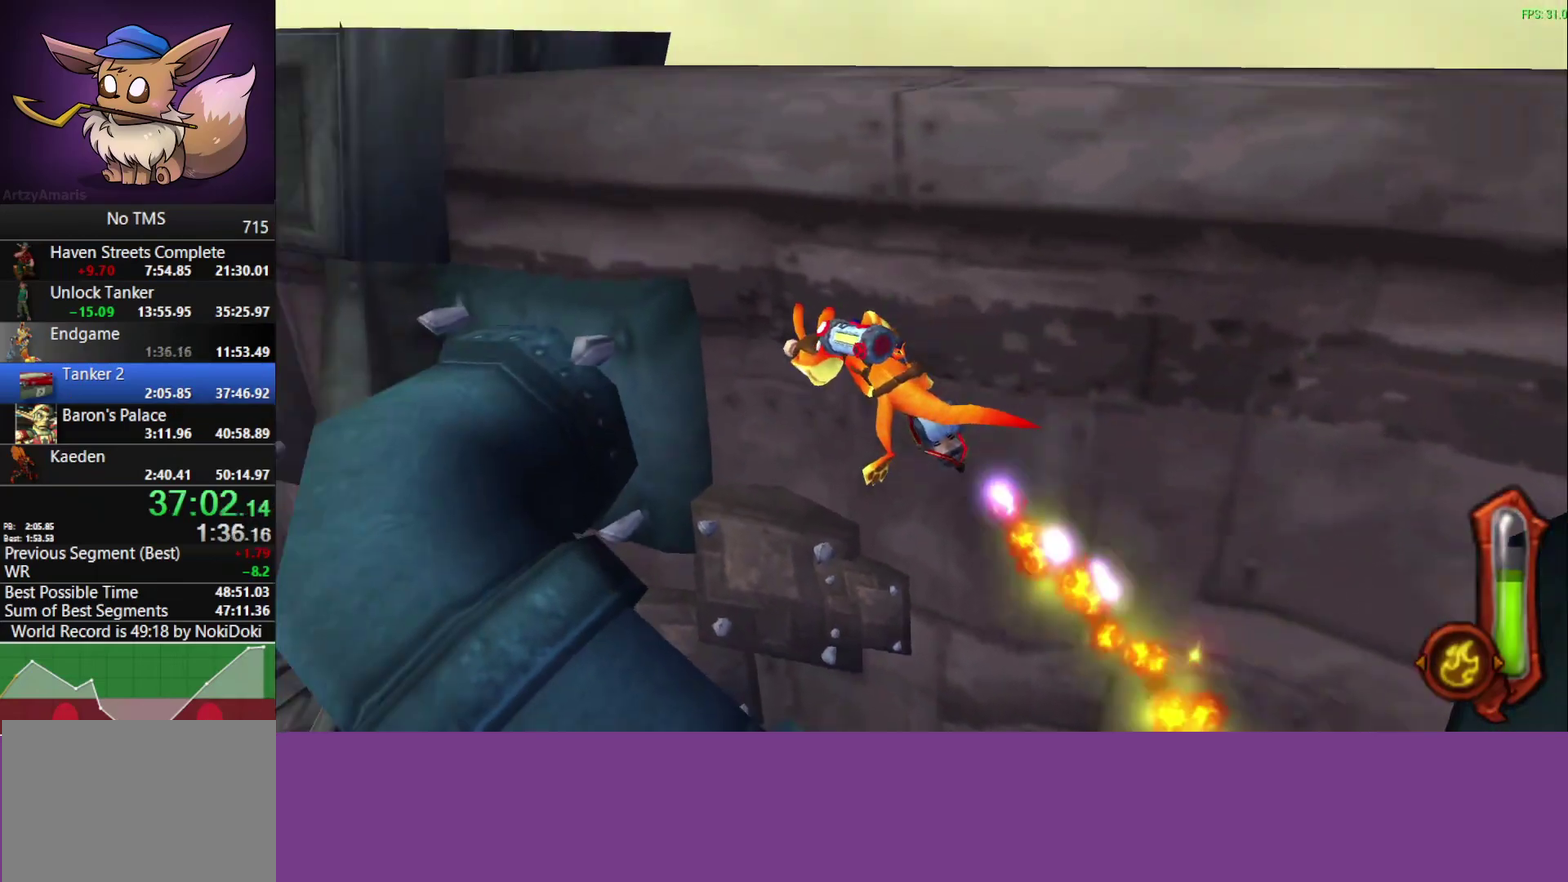
{"buttons": ["CIRCLE"], "left_stick": "up", "events": []}
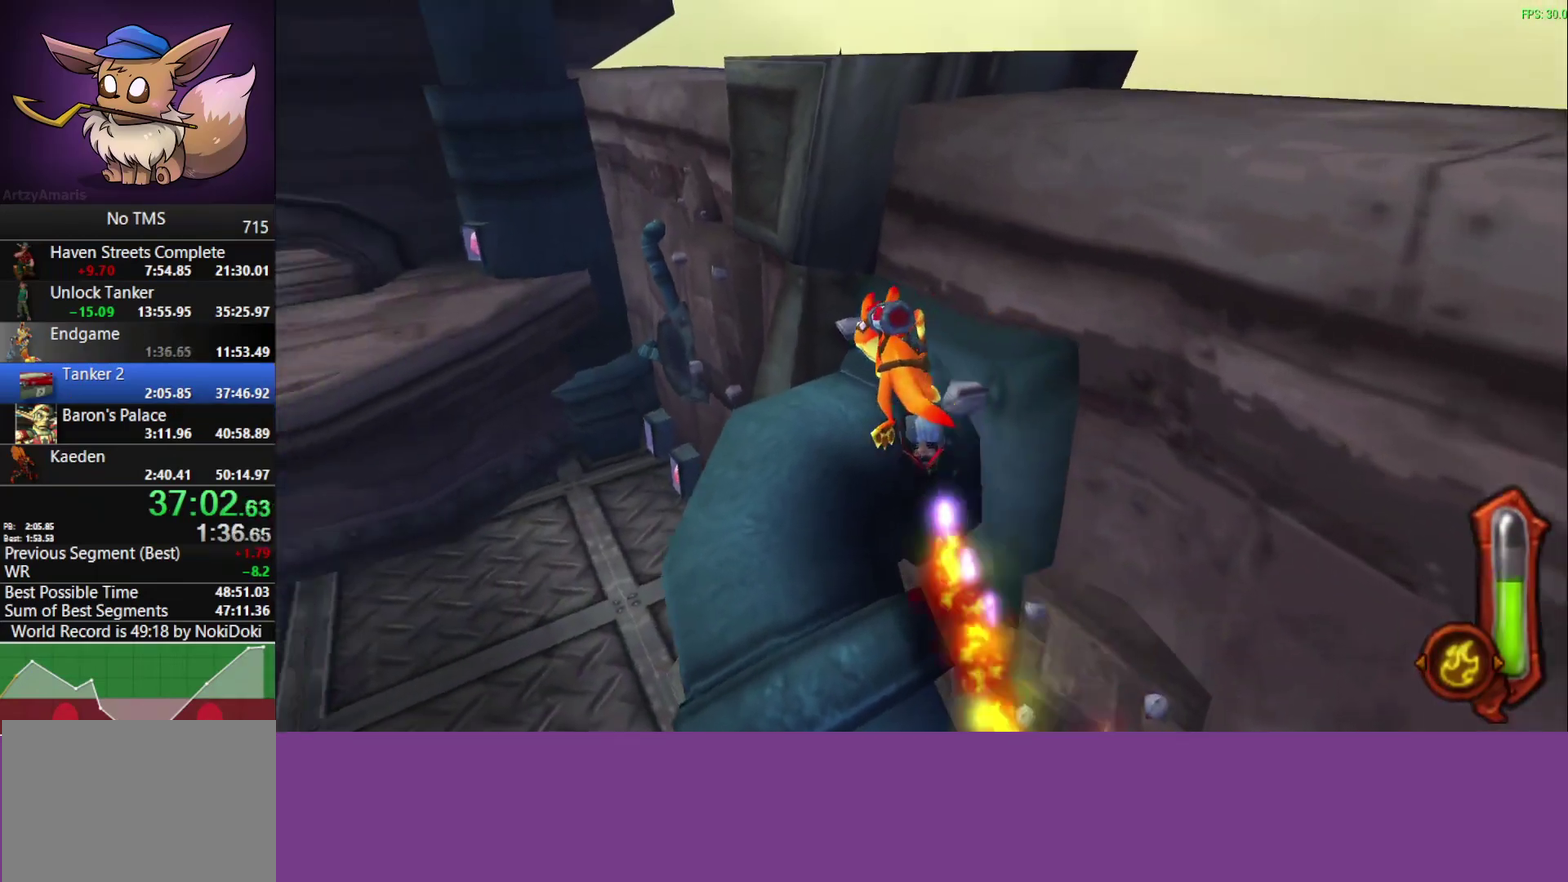
{"buttons": ["CROSS"], "left_stick": "right", "events": [[117, "CIRCLE", "up"], [233, "left_stick", "up-right"], [283, "CROSS", "down"], [350, "left_stick", "right"], [383, "CROSS", "up"], [450, "CROSS", "down"]]}
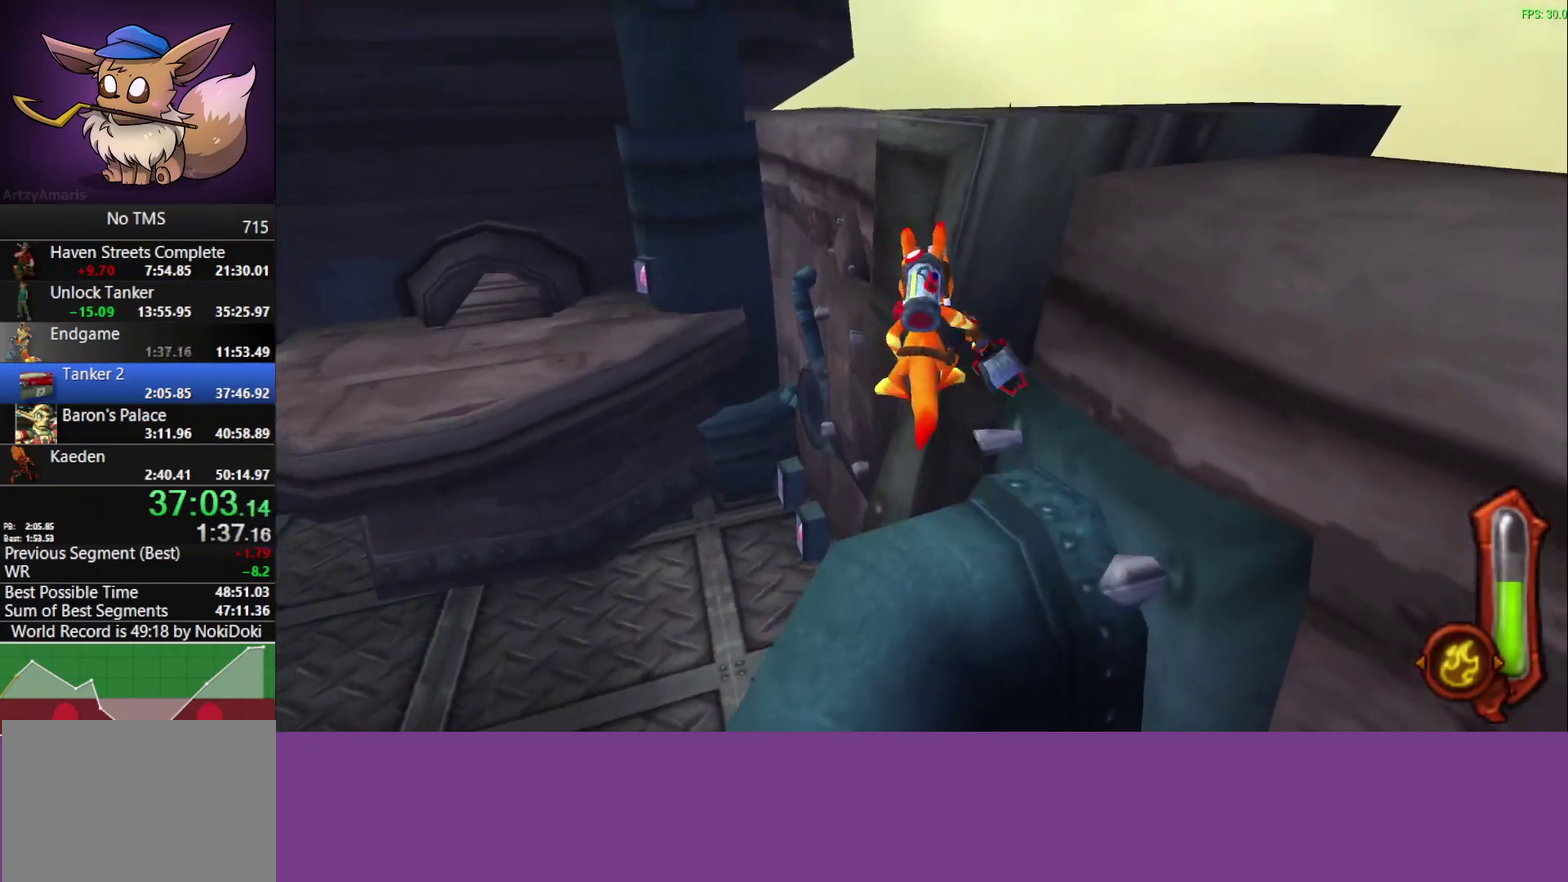
{"buttons": ["CIRCLE"], "left_stick": "up", "events": [[33, "CROSS", "up"], [100, "CROSS", "down"], [117, "left_stick", "up-right"], [167, "CROSS", "up"], [233, "CROSS", "down"], [300, "CROSS", "up"], [317, "left_stick", "up"], [467, "CIRCLE", "down"]]}
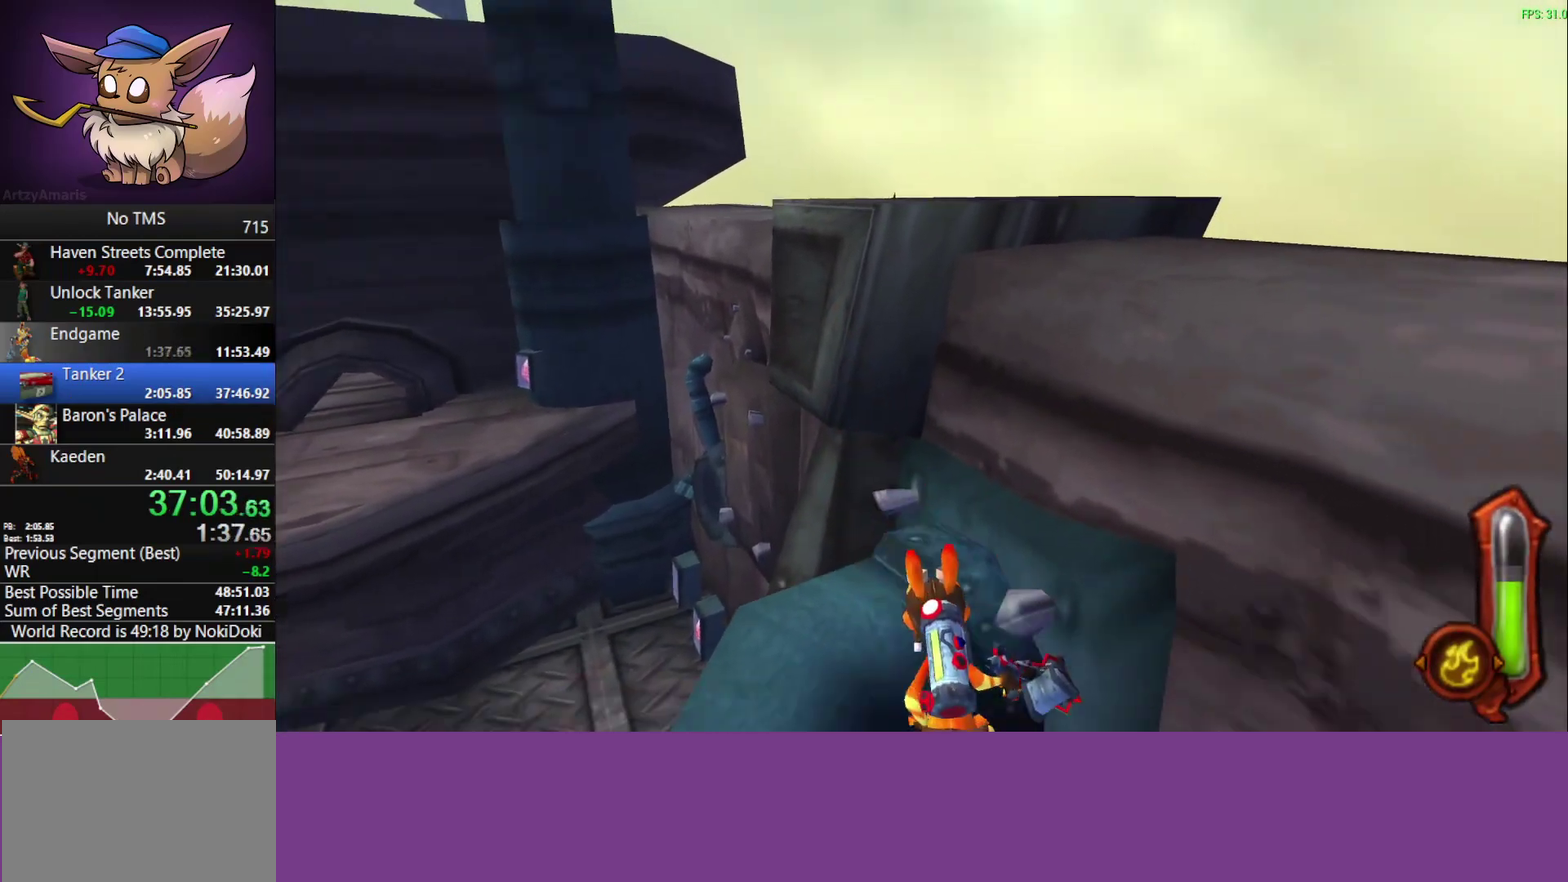
{"buttons": ["CIRCLE"], "left_stick": "up-left", "events": [[400, "left_stick", "up-left"]]}
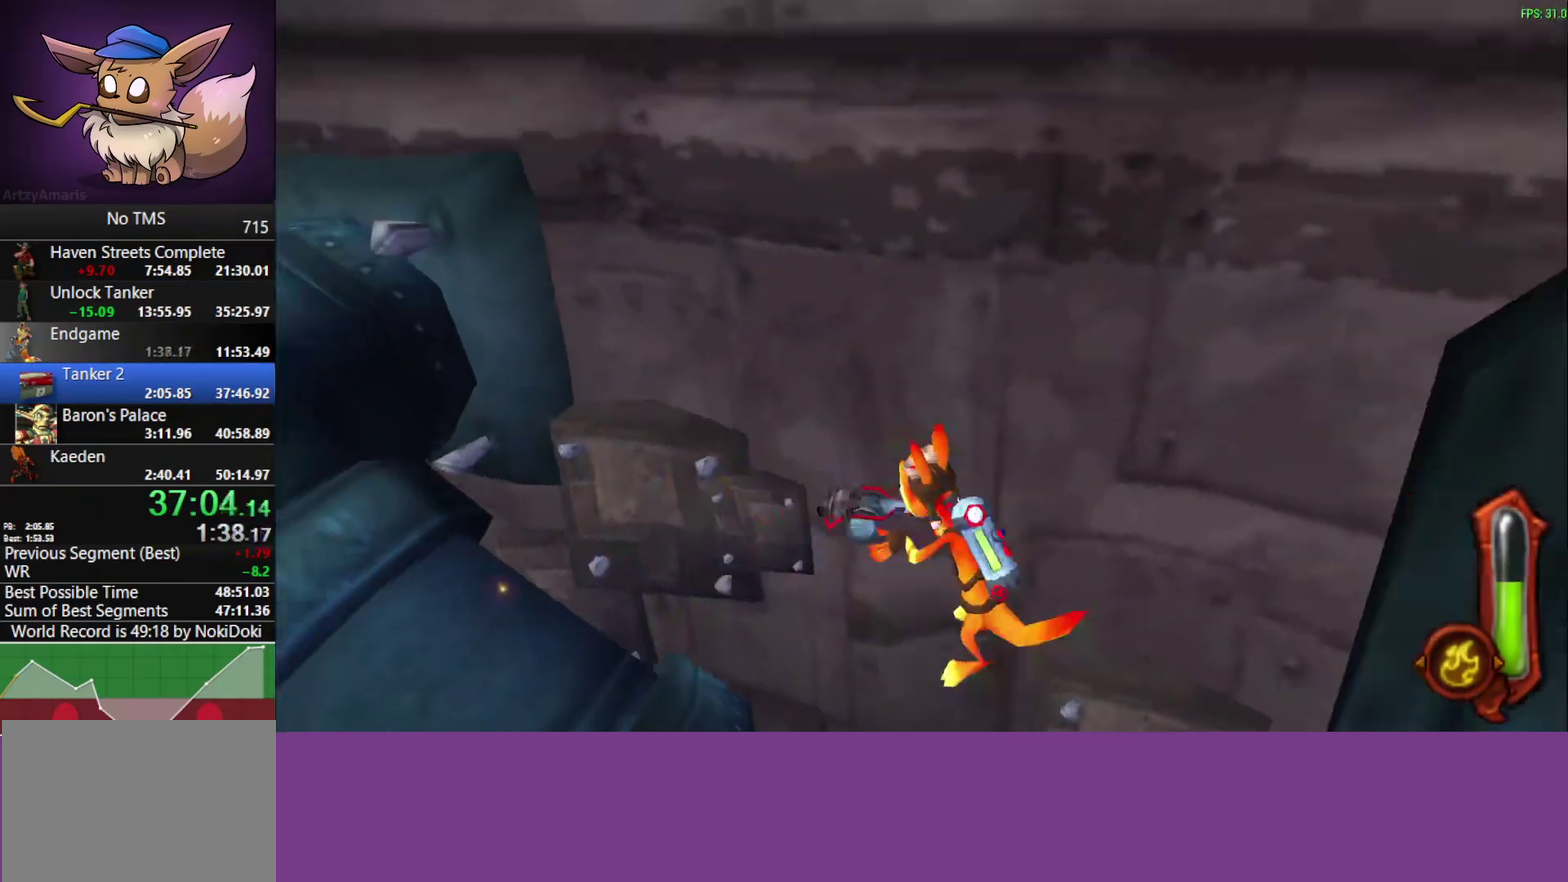
{"buttons": ["CIRCLE"], "left_stick": "up-left", "events": []}
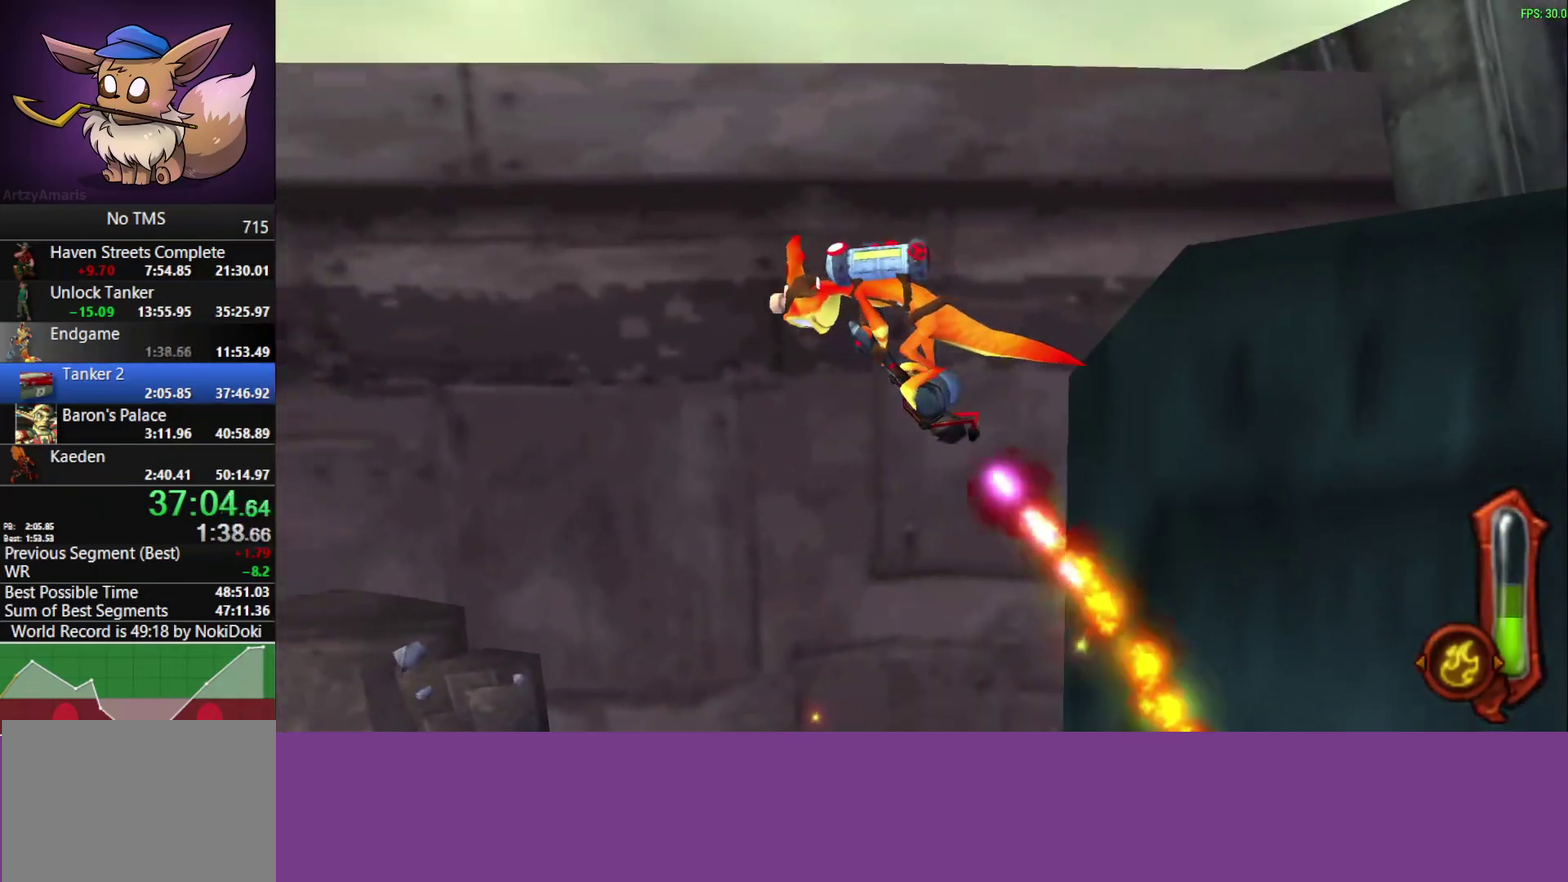
{"buttons": ["CIRCLE"], "left_stick": "up", "events": [[350, "left_stick", "up"]]}
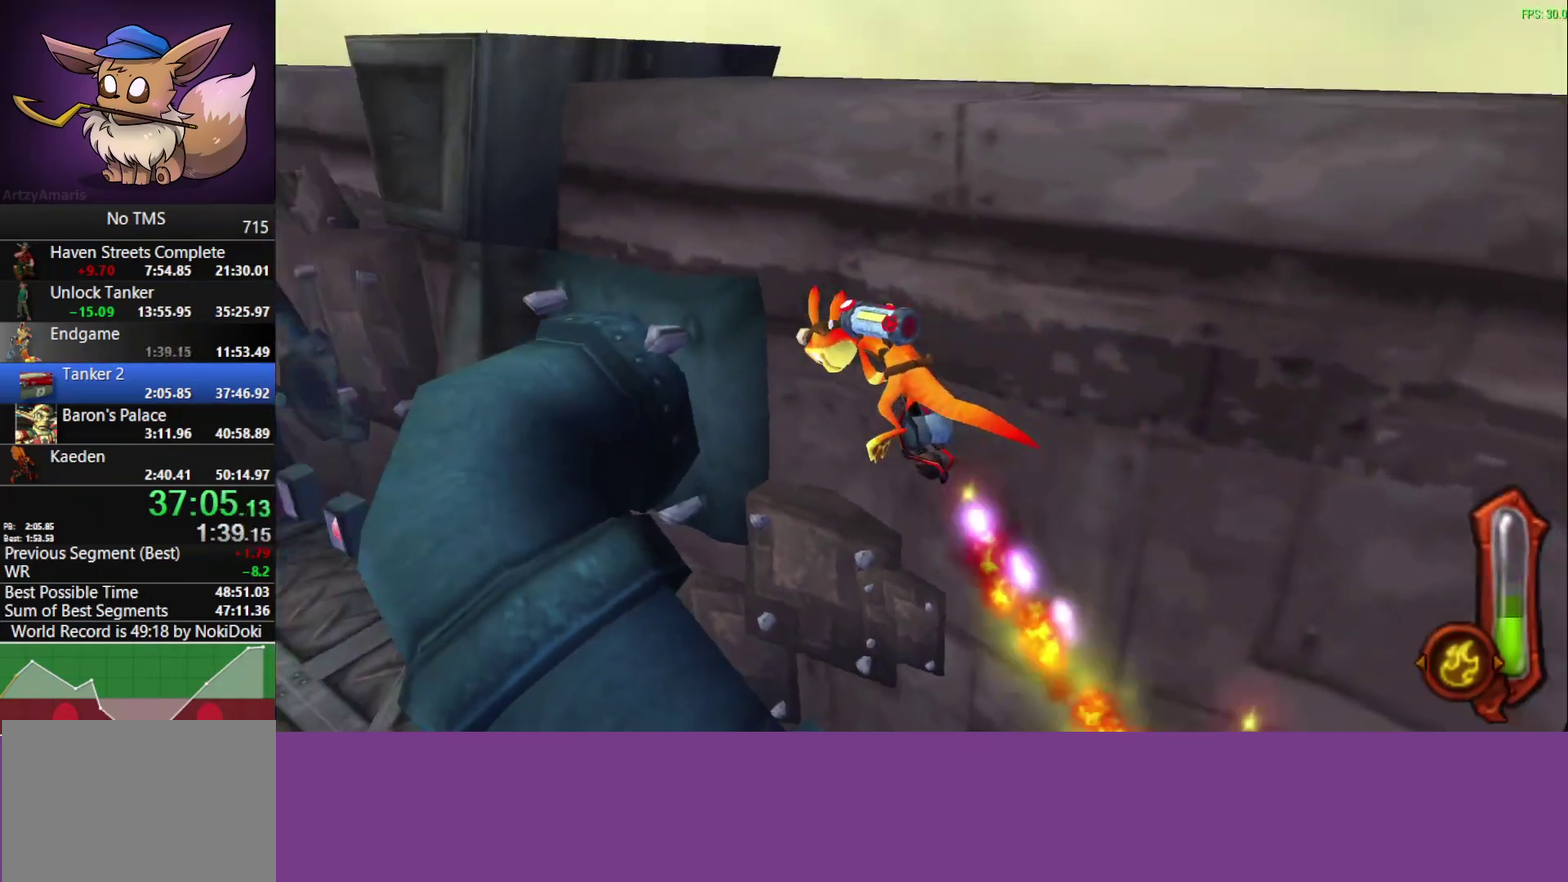
{"buttons": ["CIRCLE"], "left_stick": "up", "events": []}
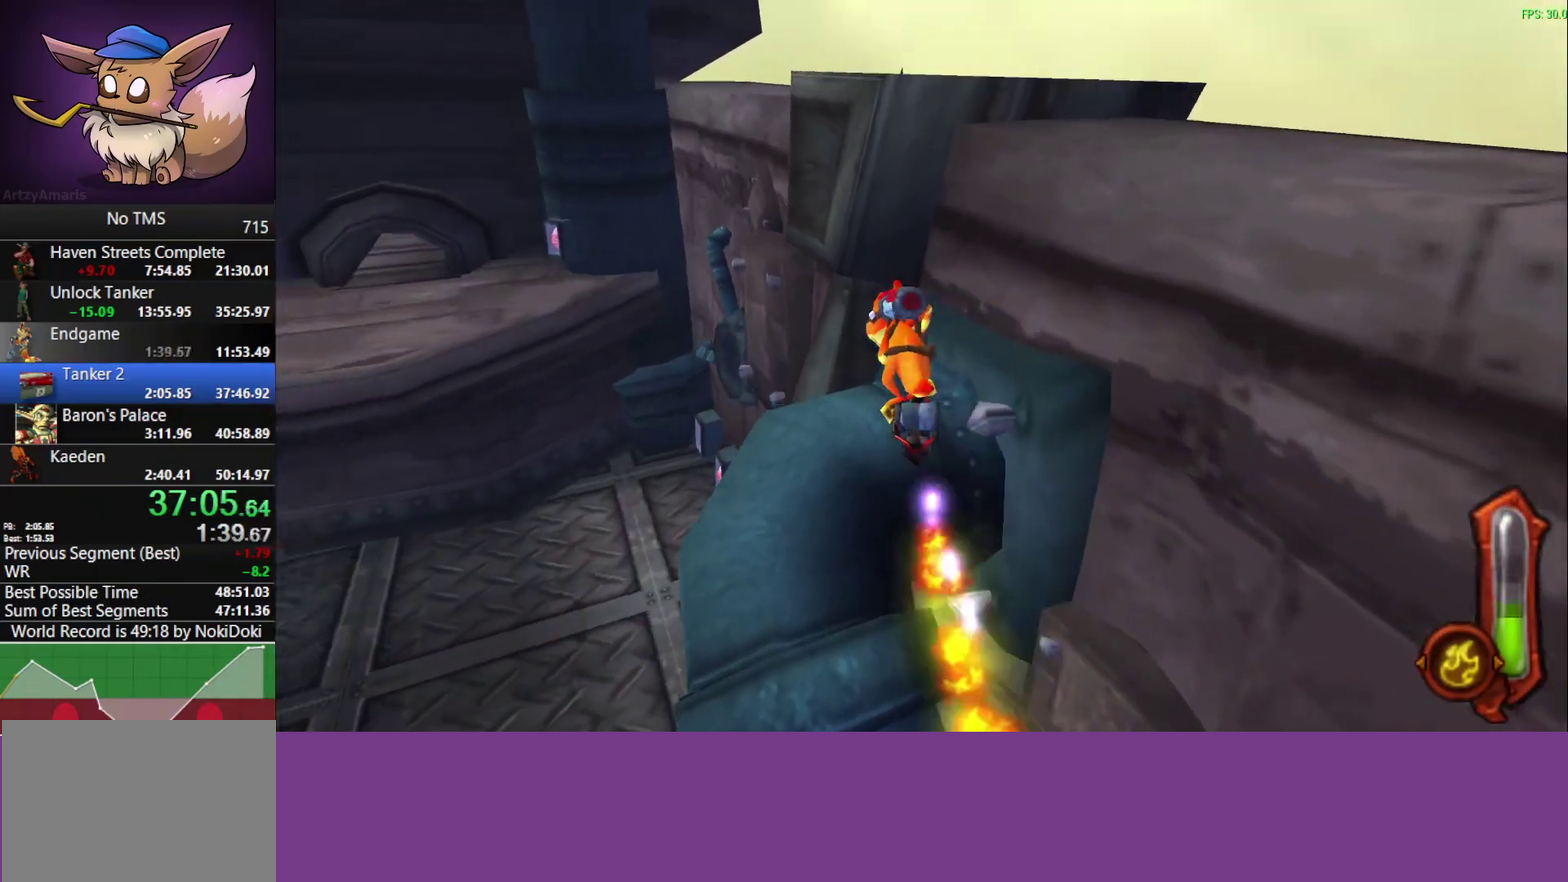
{"buttons": ["CROSS"], "left_stick": "down-right", "events": [[50, "CIRCLE", "up"], [67, "left_stick", "up-right"], [117, "left_stick", "down-left"], [183, "left_stick", "right"], [200, "CROSS", "down"], [283, "CROSS", "up"], [350, "CROSS", "down"], [383, "left_stick", "down-right"], [433, "CROSS", "up"], [500, "CROSS", "down"]]}
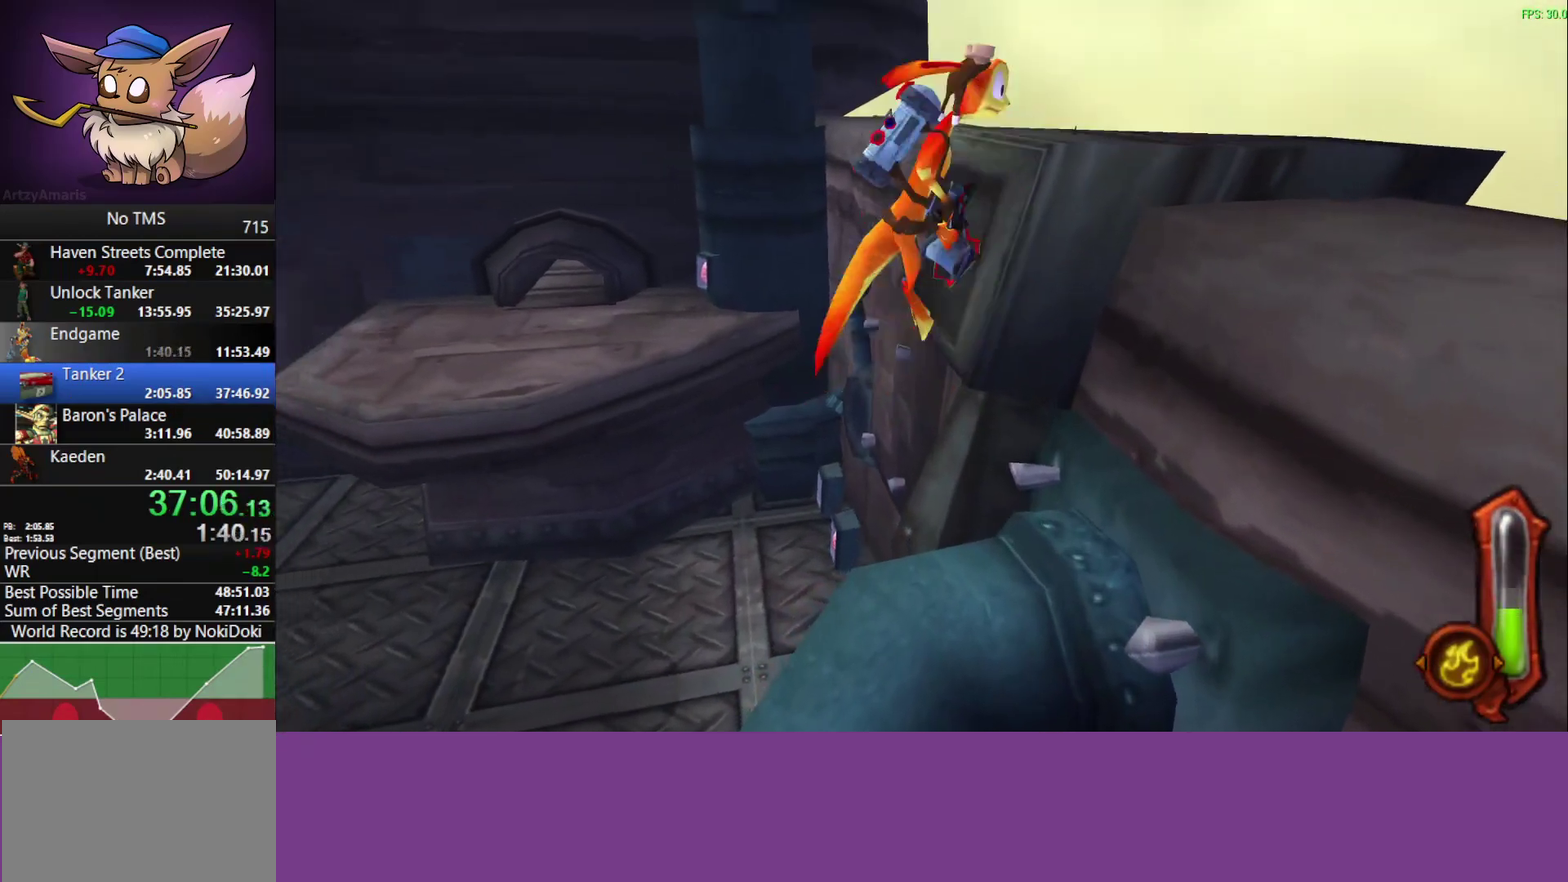
{"buttons": [], "left_stick": "down-right", "events": [[83, "CROSS", "up"], [150, "CROSS", "down"], [217, "CROSS", "up"], [333, "CIRCLE", "down"], [450, "CIRCLE", "up"]]}
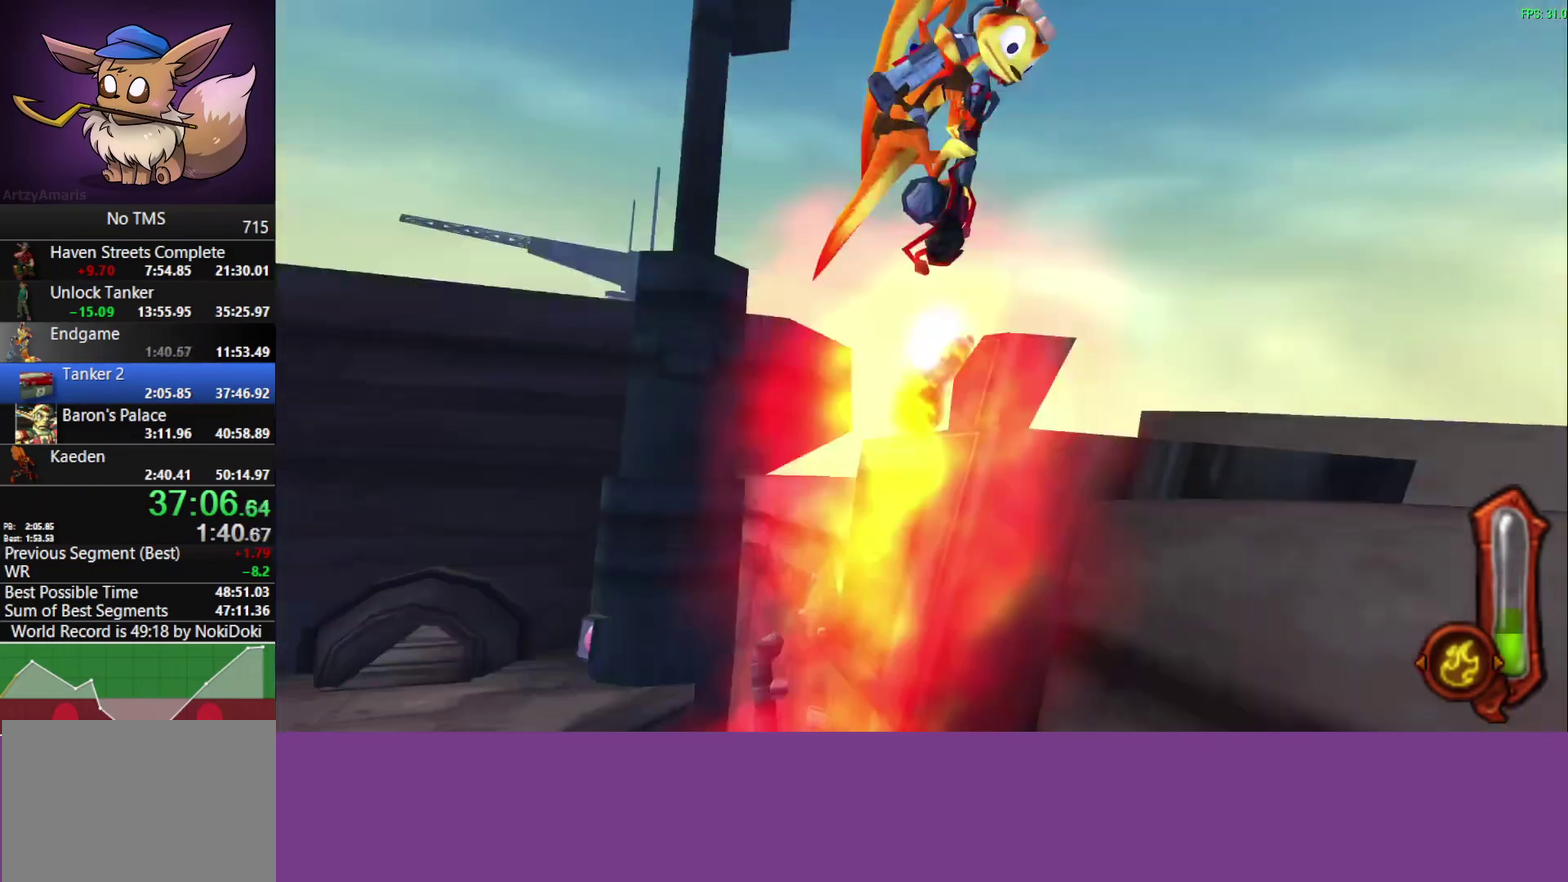
{"buttons": [], "left_stick": "up-right", "events": [[217, "left_stick", "right"], [333, "left_stick", "up-right"]]}
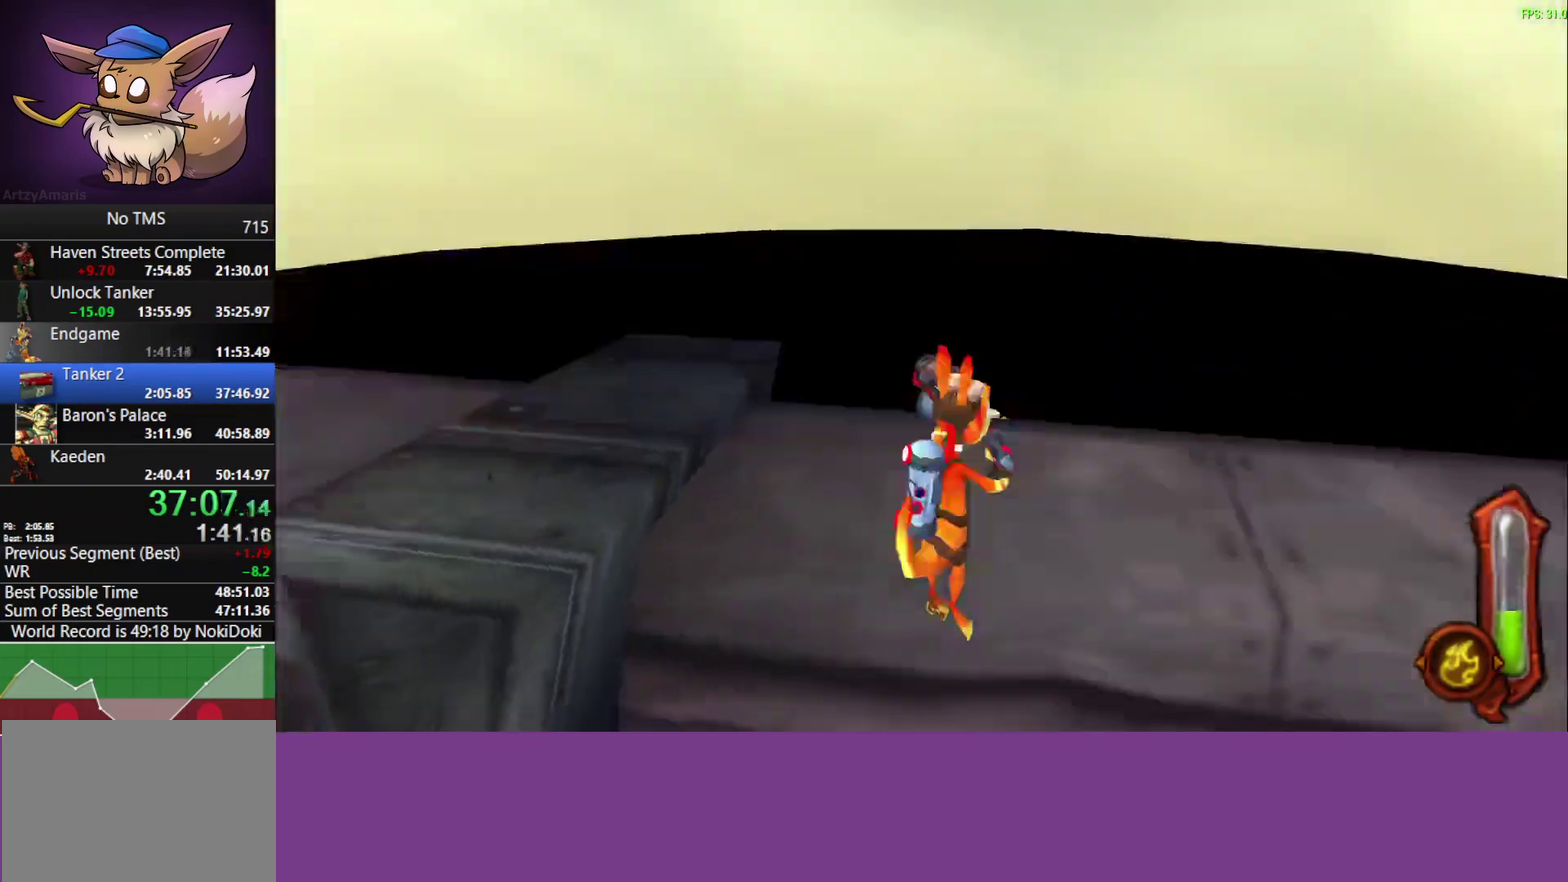
{"buttons": [], "left_stick": "up-left", "events": [[100, "left_stick", "up"], [450, "left_stick", "up-left"]]}
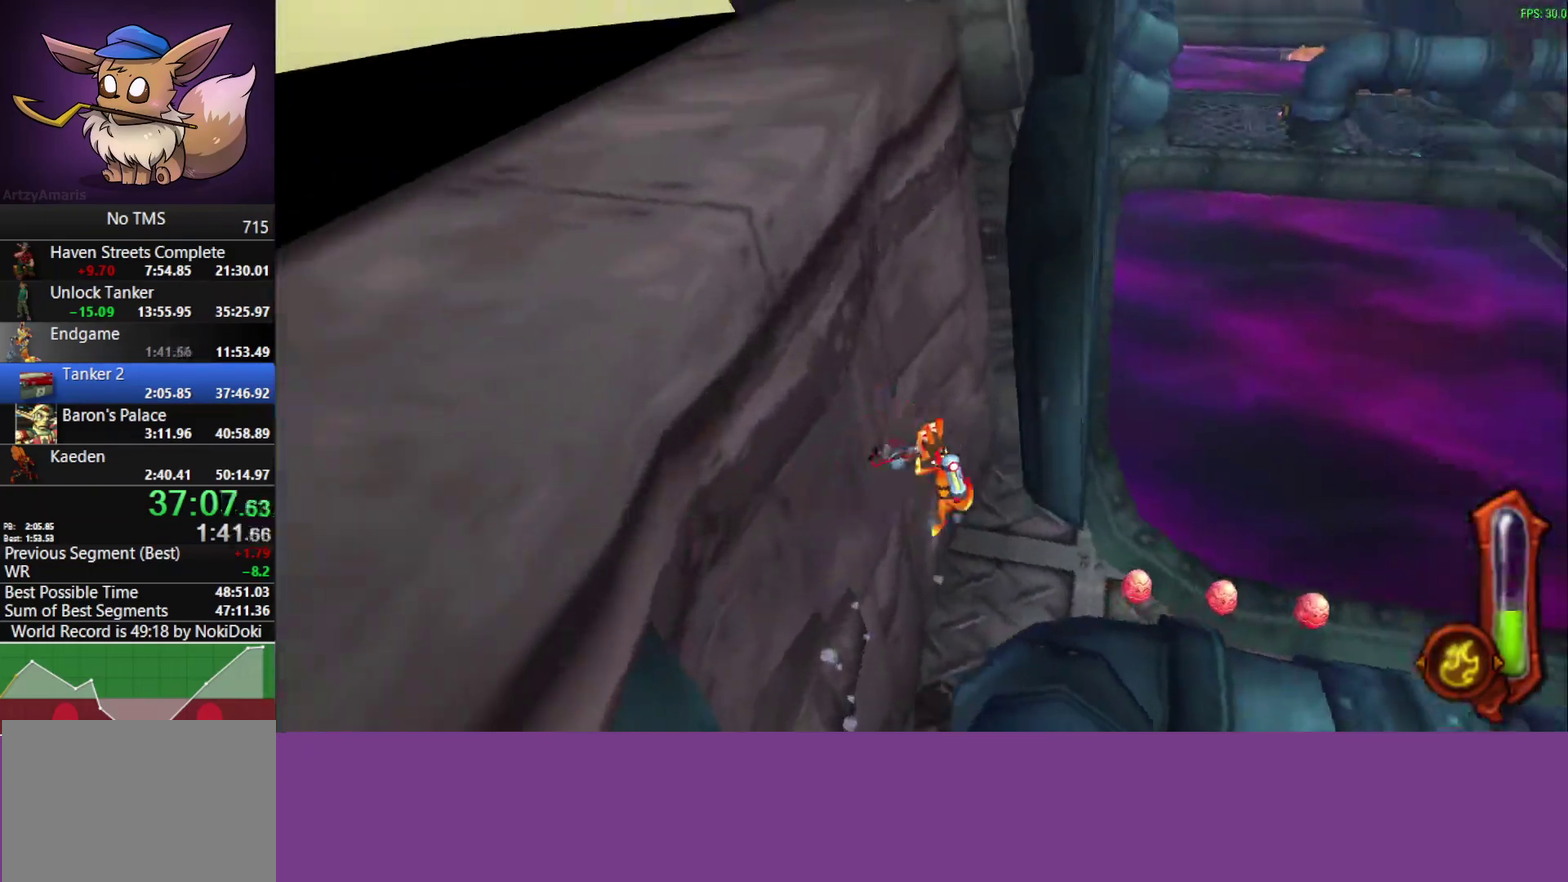
{"buttons": [], "left_stick": "up-right", "events": [[200, "left_stick", "up"], [383, "left_stick", "up-right"]]}
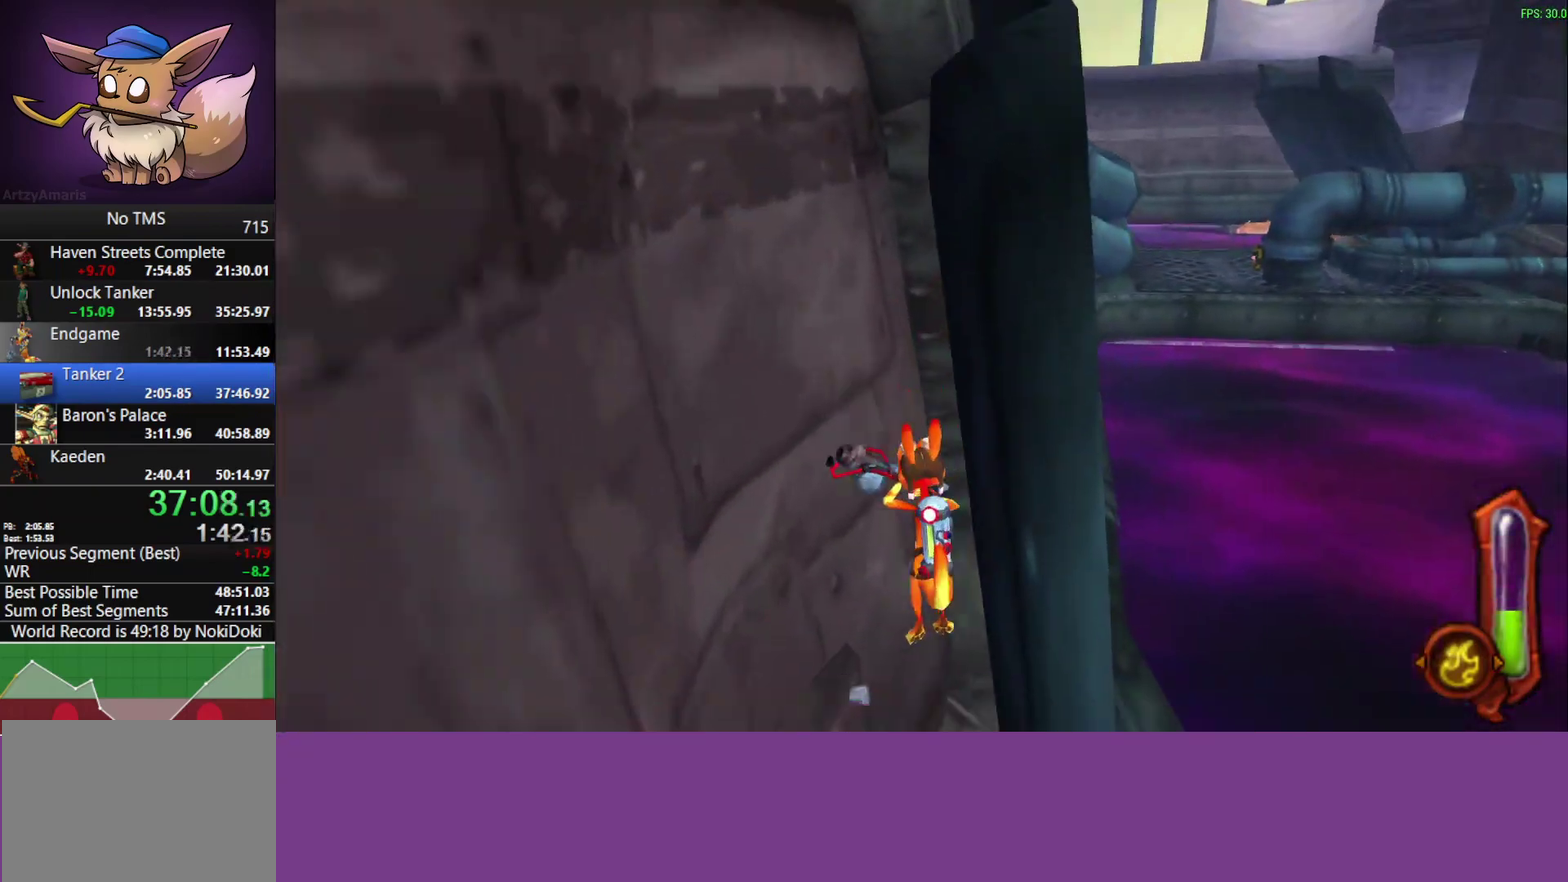
{"buttons": [], "left_stick": "up-right", "events": [[33, "left_stick", "down-left"], [417, "left_stick", "up-right"]]}